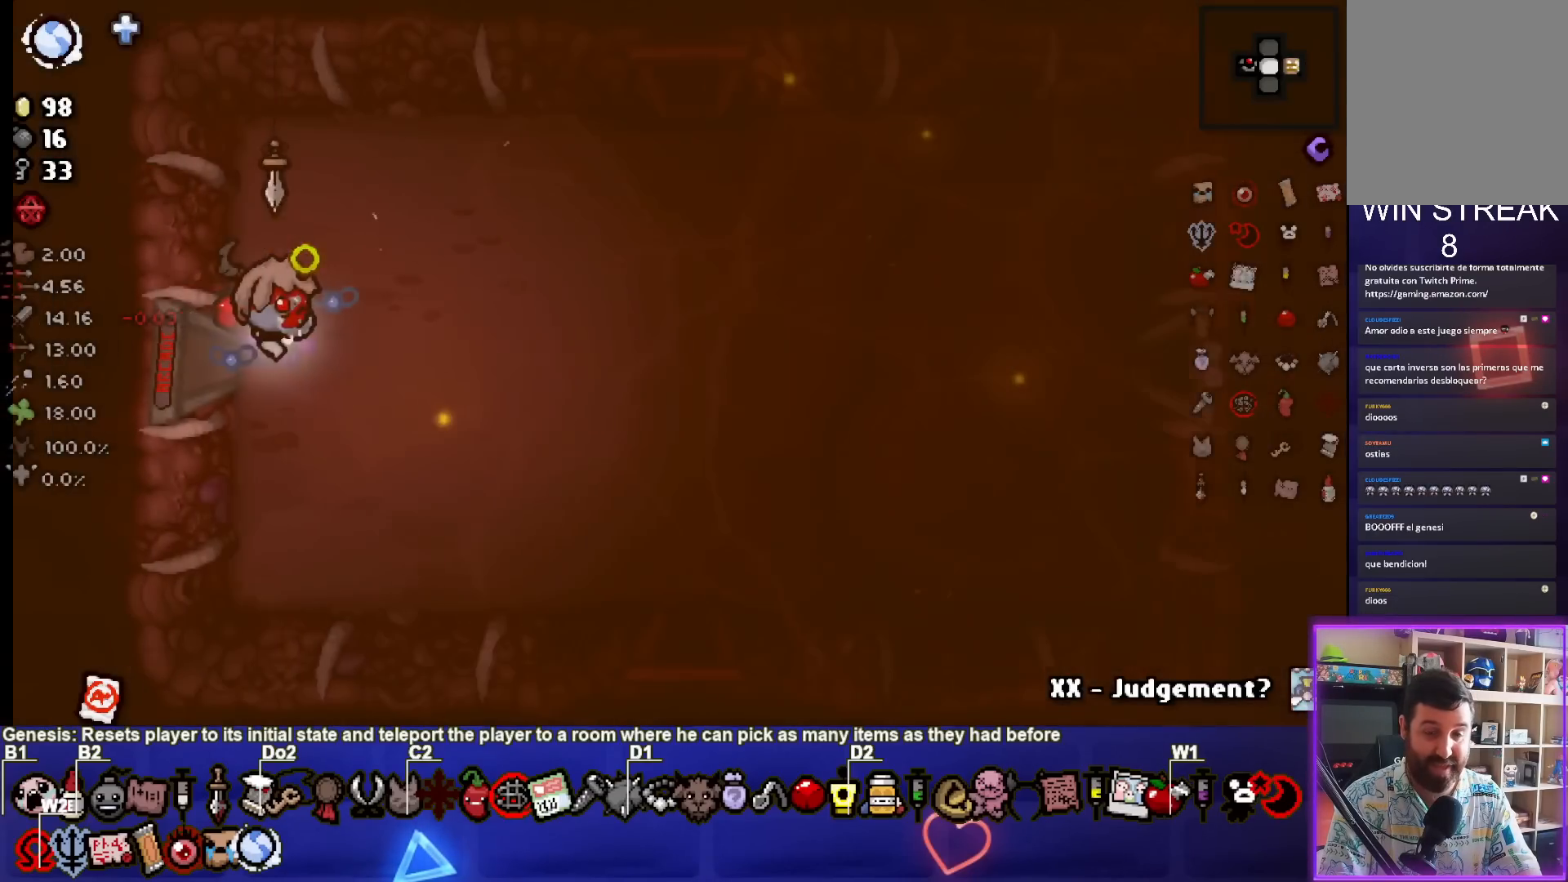
Gameplay with a controller (PlayStation layout); each line is a JSON object with the inputs held at the frame after it. "events" lists button and stick changes between this image and that frame as [ms after this image, input, new state], when the widget could be followed in between. Not read: L3 R3.
{"buttons": [], "left_stick": "right", "right_stick": "center", "events": [[67, "left_stick", "right"]]}
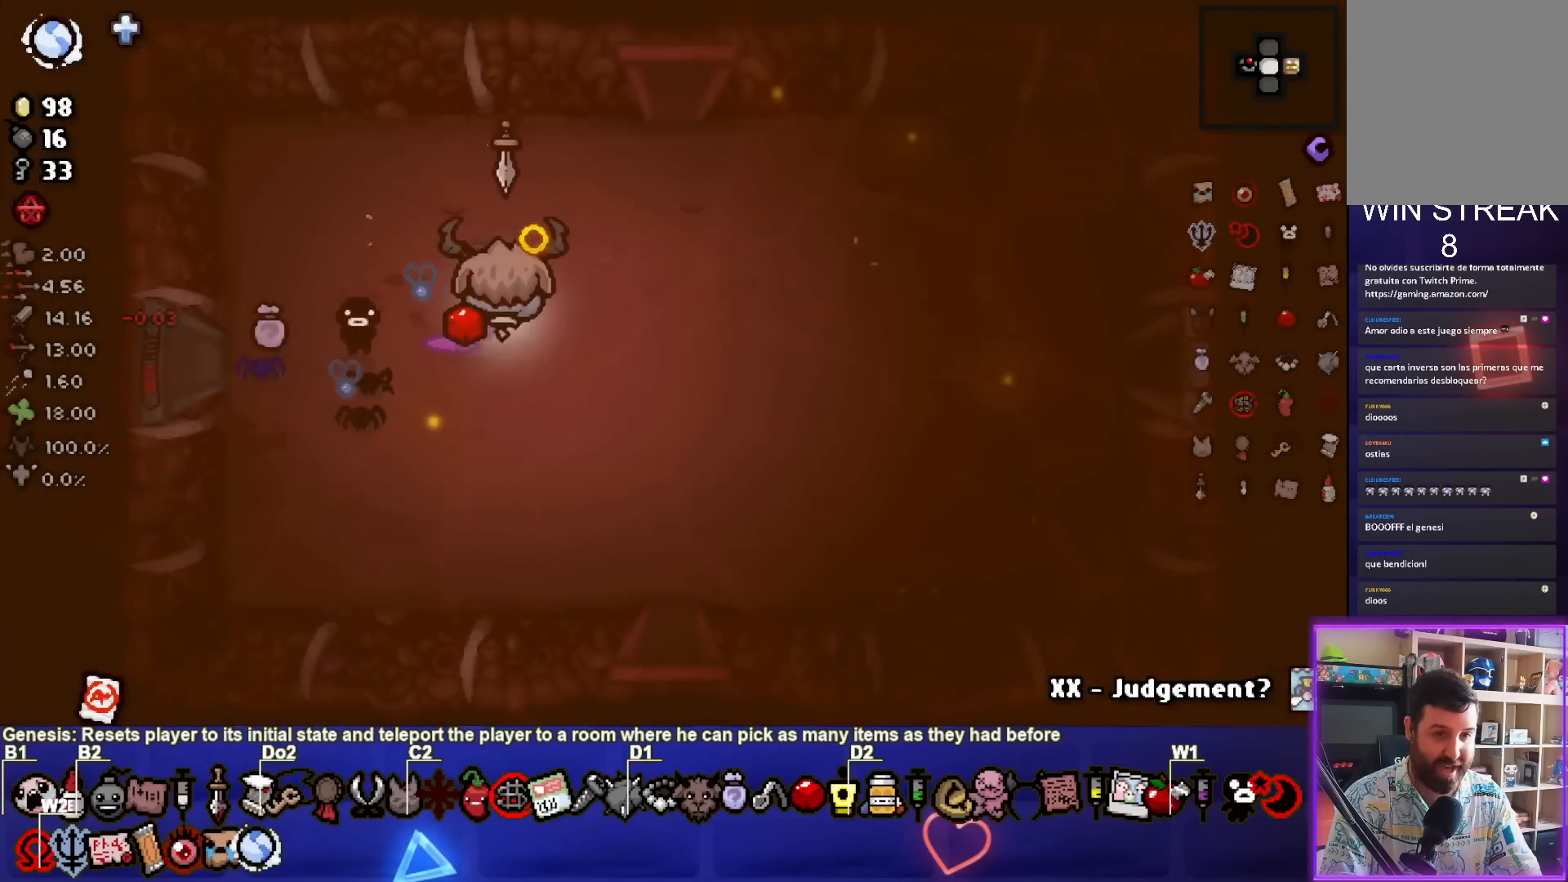
{"buttons": [], "left_stick": "up", "right_stick": "center", "events": [[17, "left_stick", "center"], [150, "left_stick", "up-right"], [483, "left_stick", "up"]]}
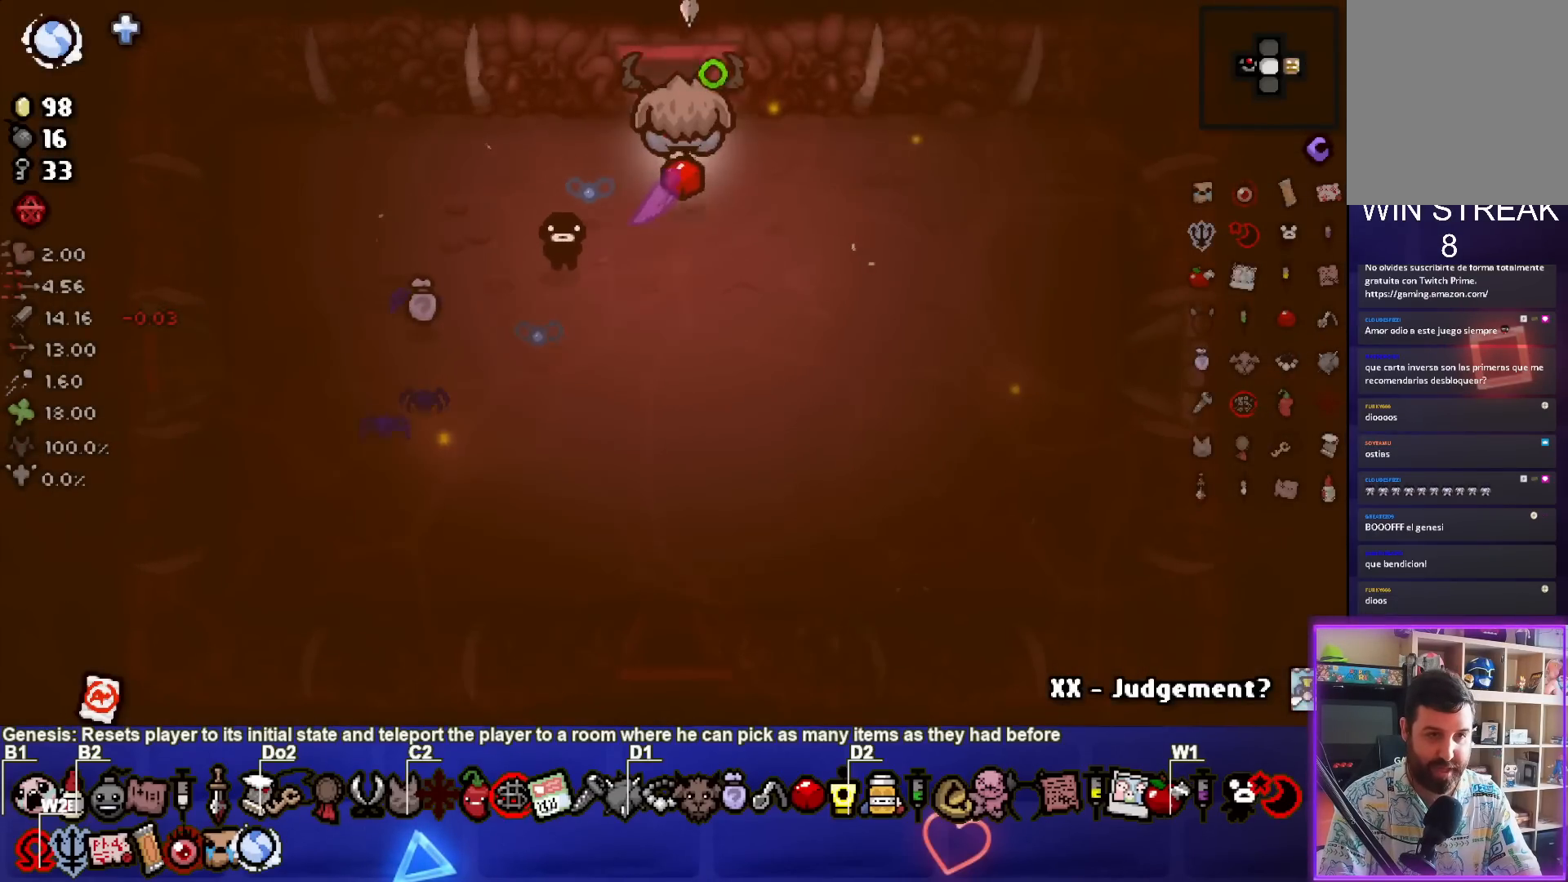
{"buttons": [], "left_stick": "center", "right_stick": "center", "events": [[267, "left_stick", "center"]]}
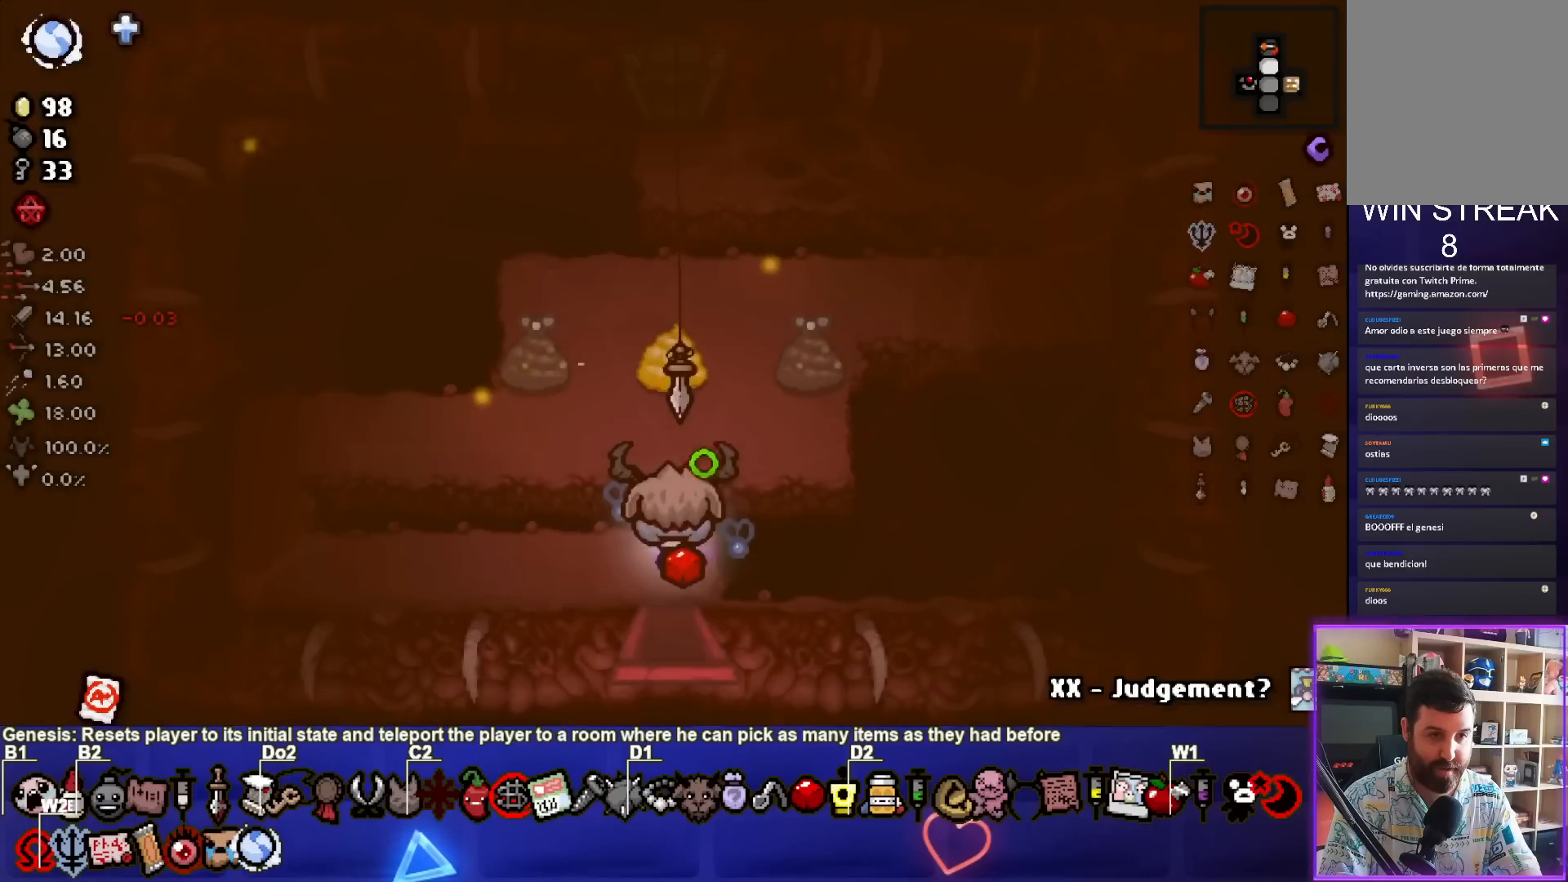
{"buttons": ["TRIANGLE"], "left_stick": "center", "right_stick": "center", "events": [[383, "TRIANGLE", "down"]]}
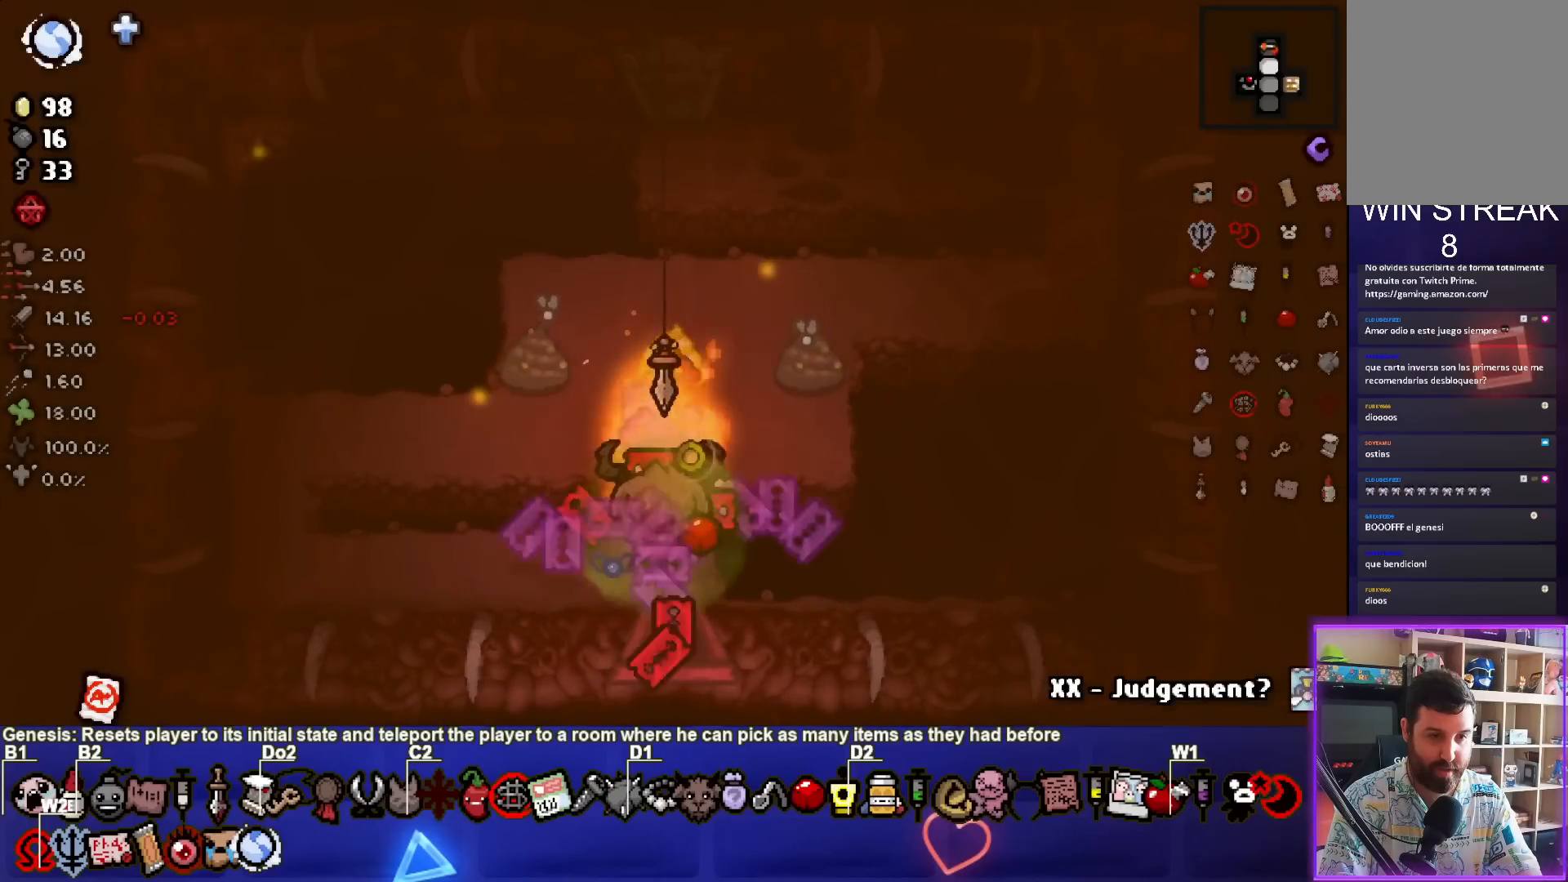
{"buttons": ["TRIANGLE"], "left_stick": "center", "right_stick": "center", "events": [[217, "left_stick", "left"], [483, "left_stick", "center"]]}
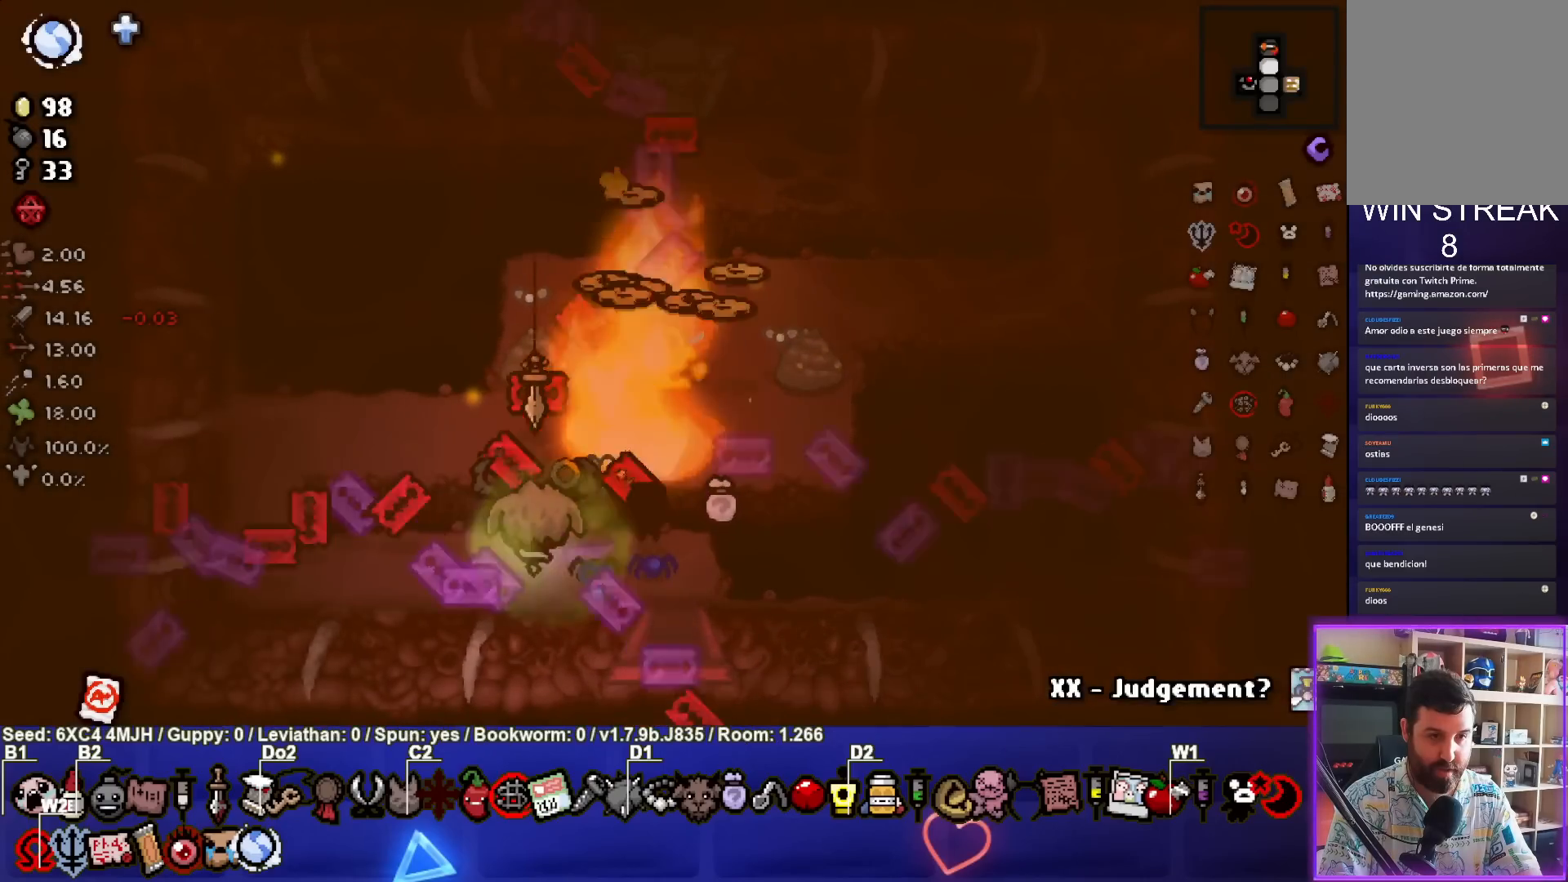
{"buttons": ["CIRCLE"], "left_stick": "up-left", "right_stick": "center", "events": [[233, "left_stick", "left"], [383, "CIRCLE", "down"], [400, "left_stick", "up-left"], [433, "TRIANGLE", "up"]]}
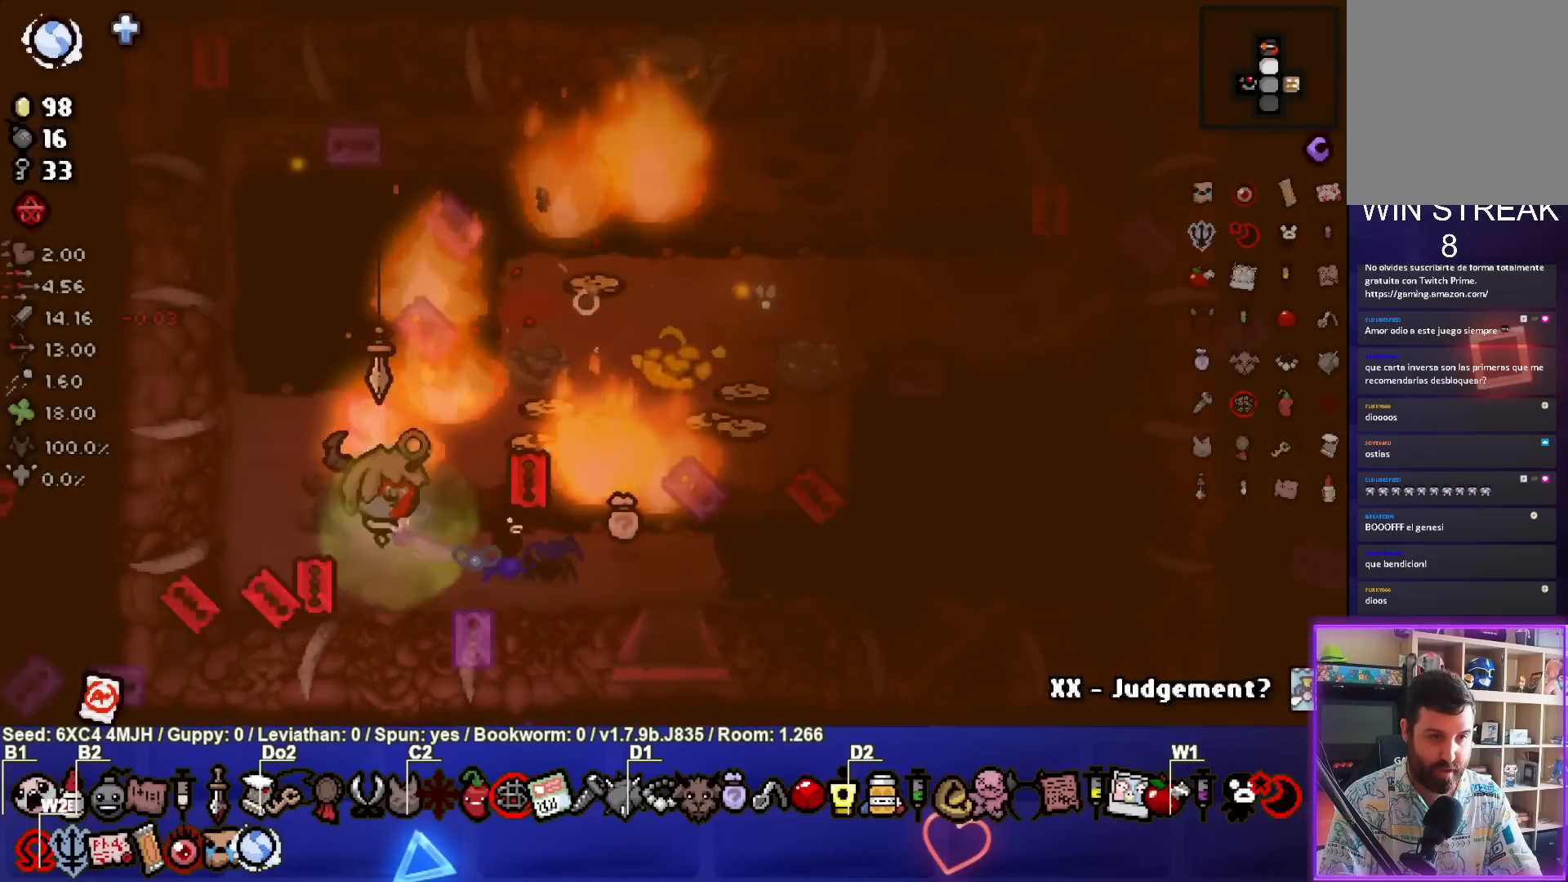
{"buttons": ["CIRCLE"], "left_stick": "center", "right_stick": "center", "events": [[183, "left_stick", "center"], [283, "left_stick", "up-right"], [450, "left_stick", "center"]]}
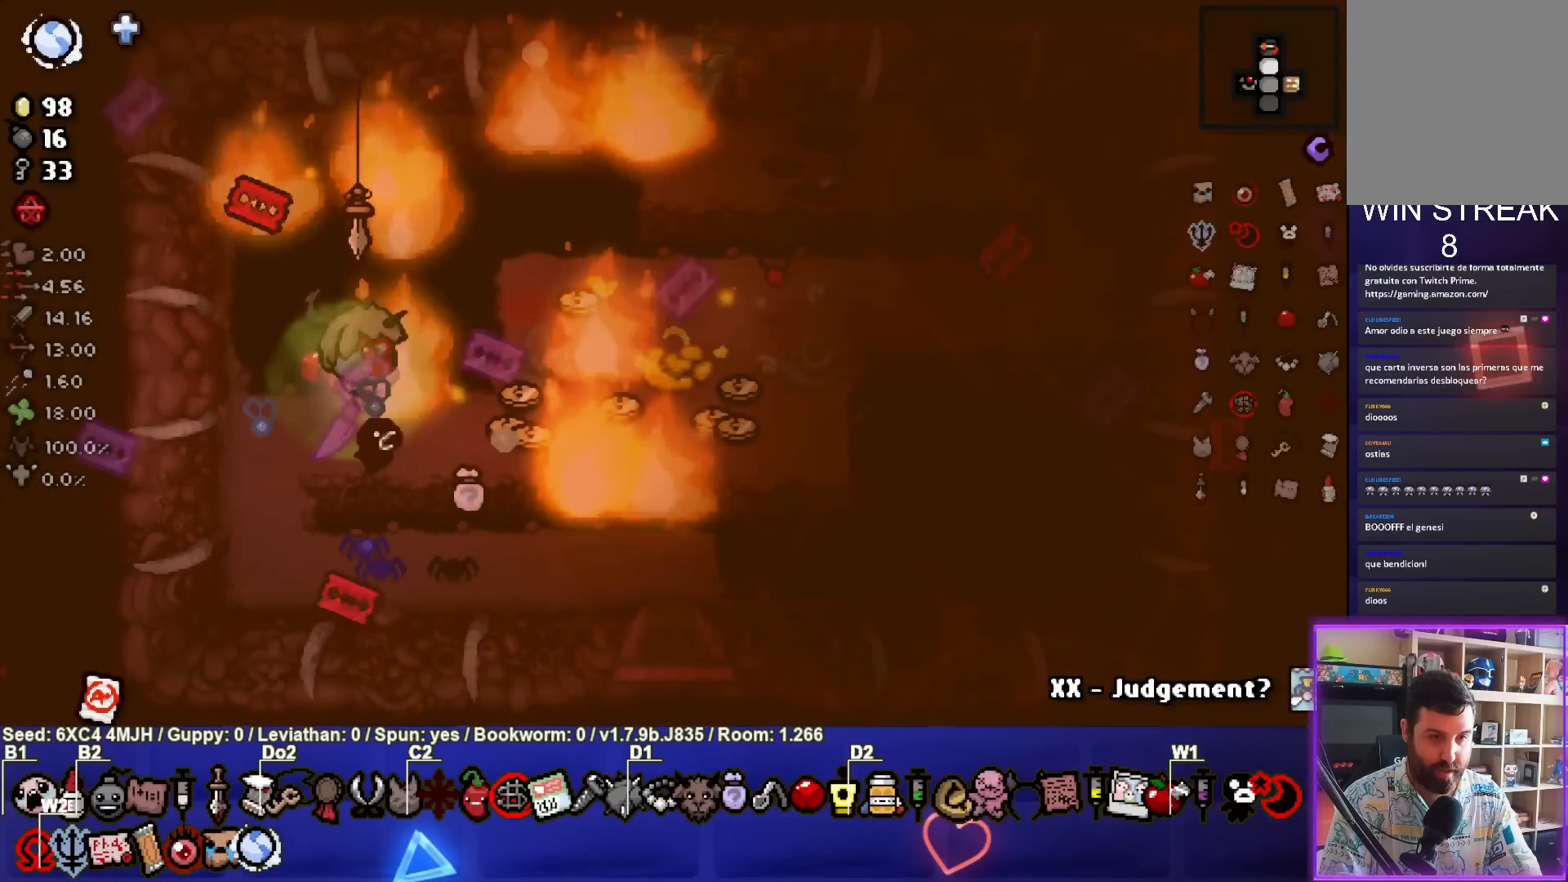
{"buttons": [], "left_stick": "right", "right_stick": "center", "events": [[50, "left_stick", "right"], [200, "left_stick", "center"], [350, "left_stick", "right"], [500, "CIRCLE", "up"]]}
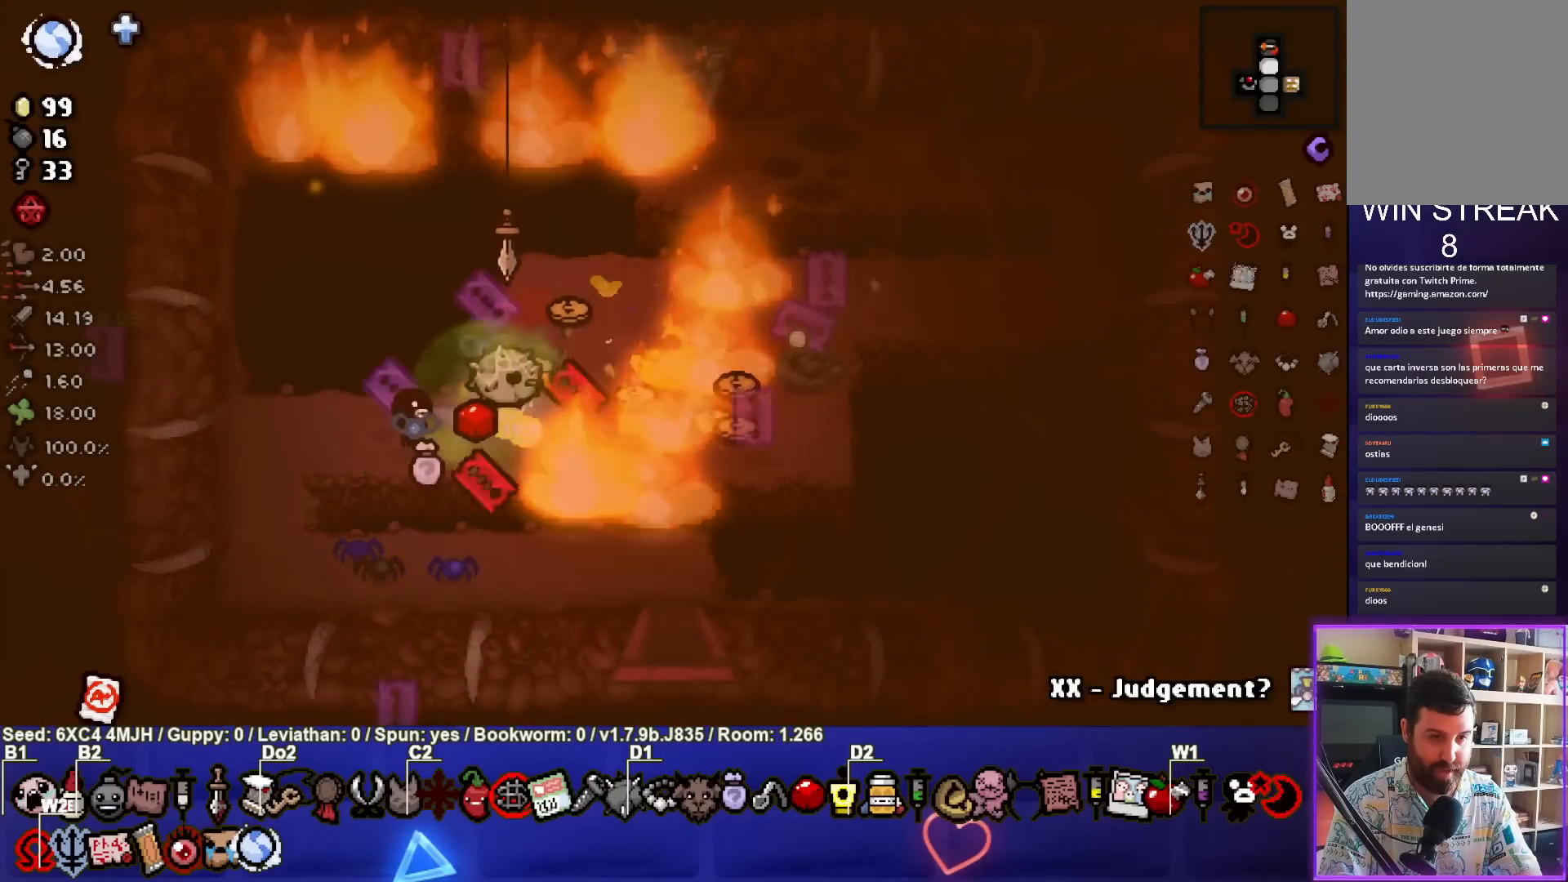
{"buttons": [], "left_stick": "down-right", "right_stick": "center", "events": [[33, "left_stick", "center"], [167, "left_stick", "up"], [317, "left_stick", "center"], [400, "left_stick", "down-right"]]}
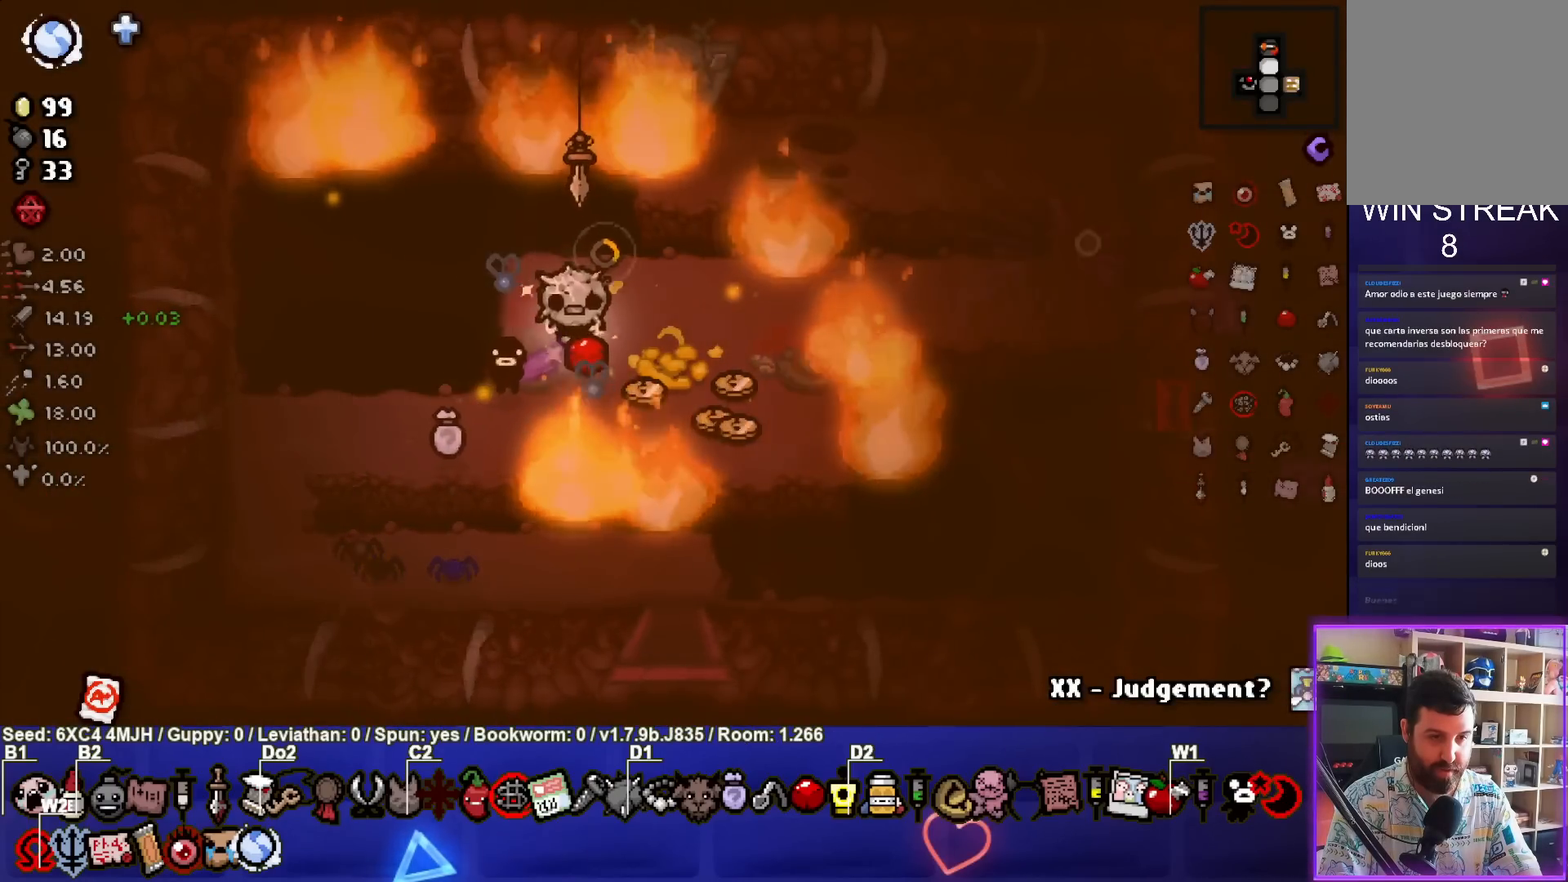
{"buttons": [], "left_stick": "down-left", "right_stick": "center", "events": [[83, "left_stick", "right"], [267, "left_stick", "center"], [417, "left_stick", "down"], [500, "left_stick", "down-left"]]}
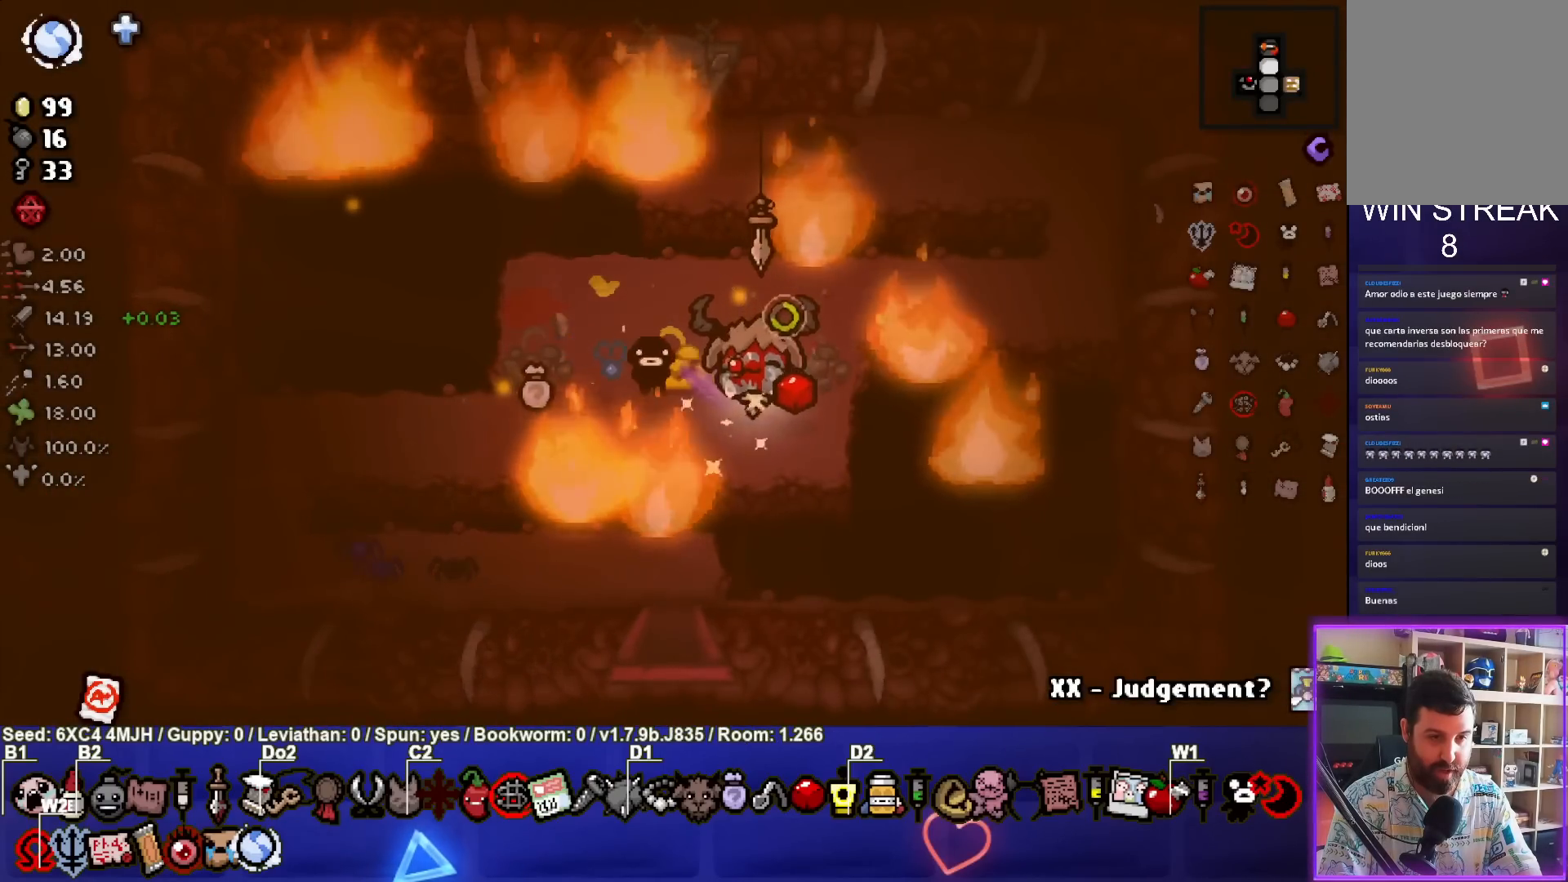
{"buttons": [], "left_stick": "down", "right_stick": "center", "events": [[133, "left_stick", "center"], [250, "left_stick", "down"]]}
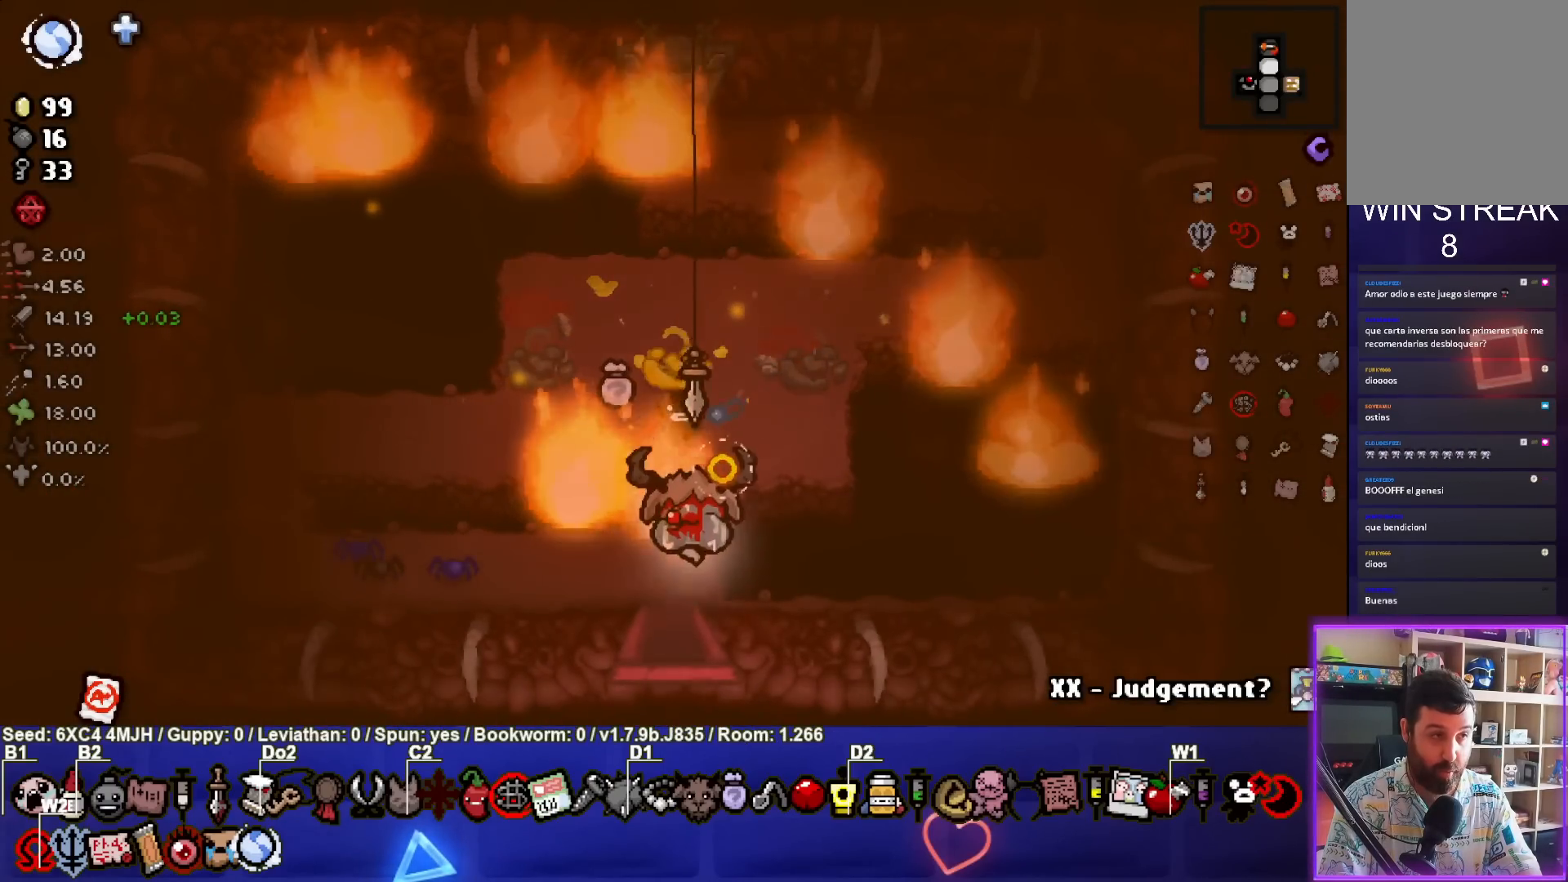
{"buttons": [], "left_stick": "center", "right_stick": "center", "events": [[233, "left_stick", "center"]]}
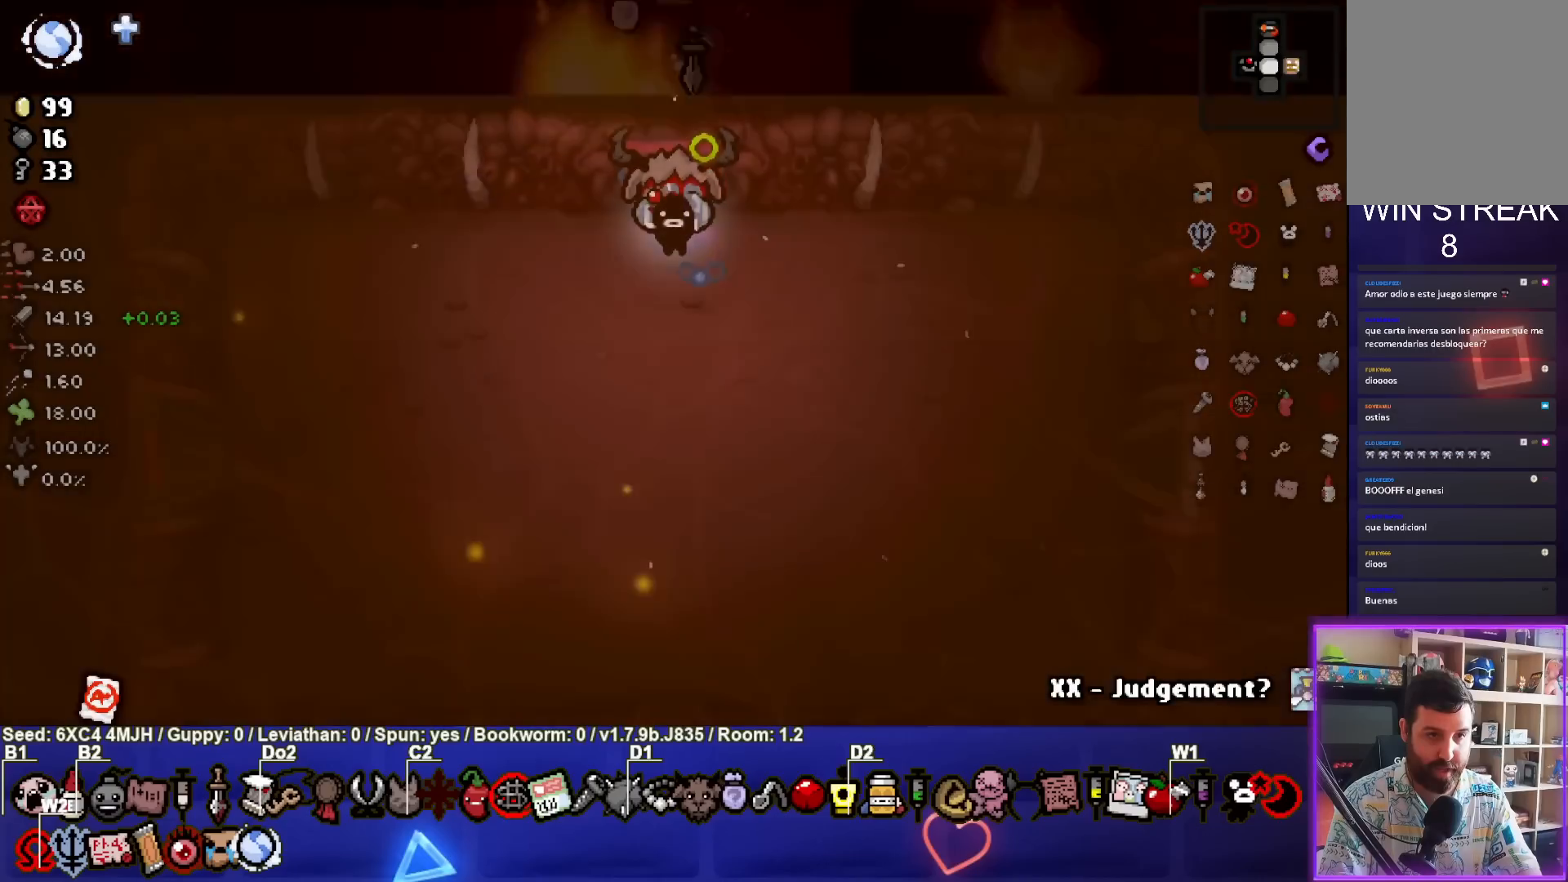
{"buttons": [], "left_stick": "down-right", "right_stick": "center", "events": [[250, "left_stick", "down-right"]]}
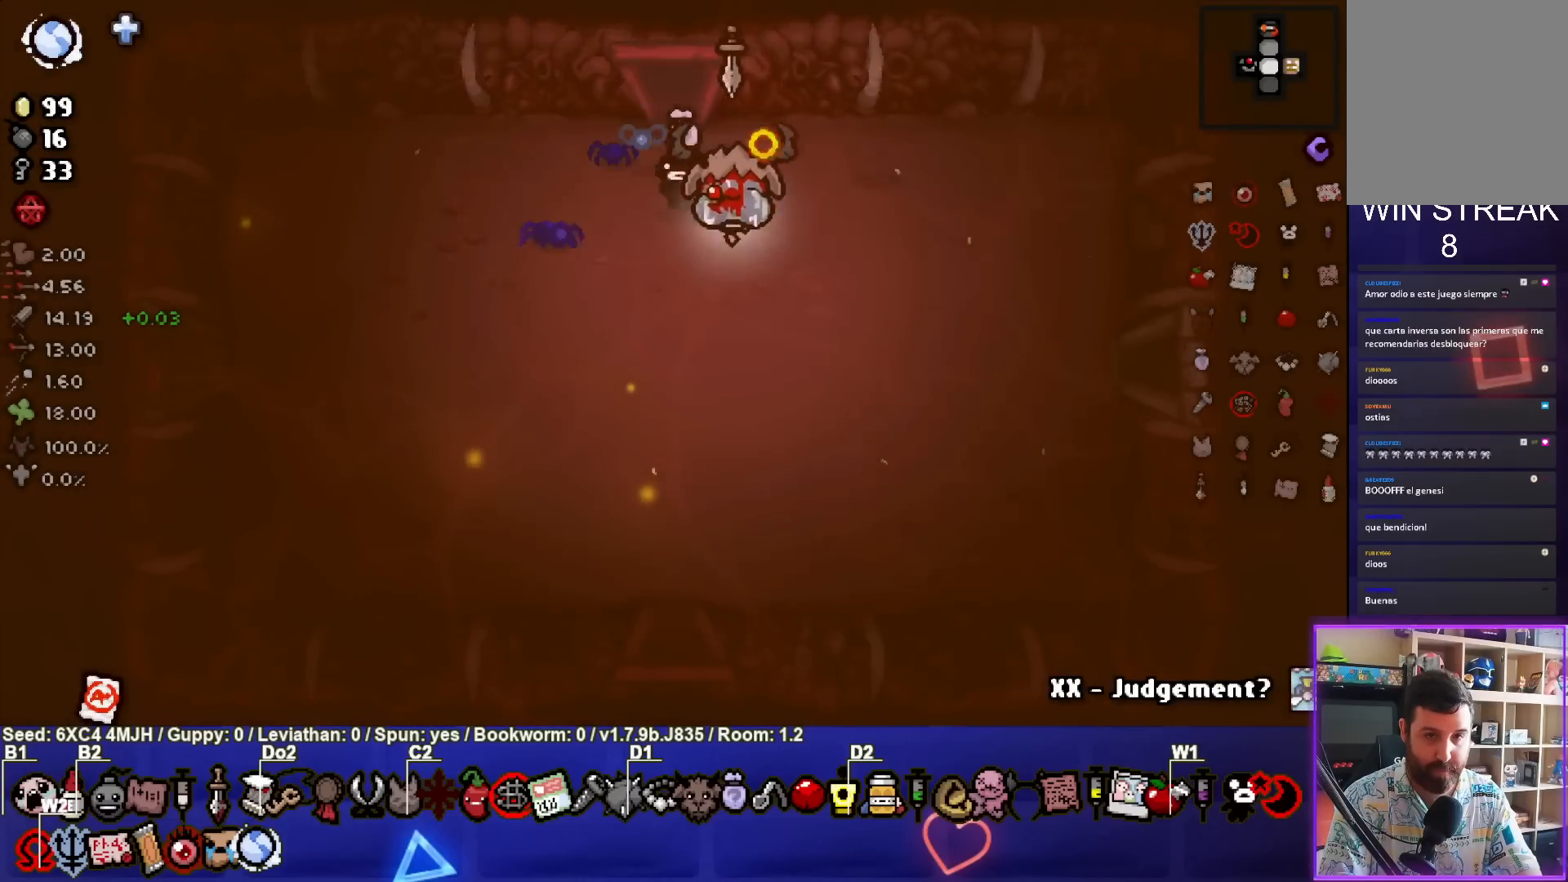
{"buttons": [], "left_stick": "right", "right_stick": "center", "events": [[167, "left_stick", "right"]]}
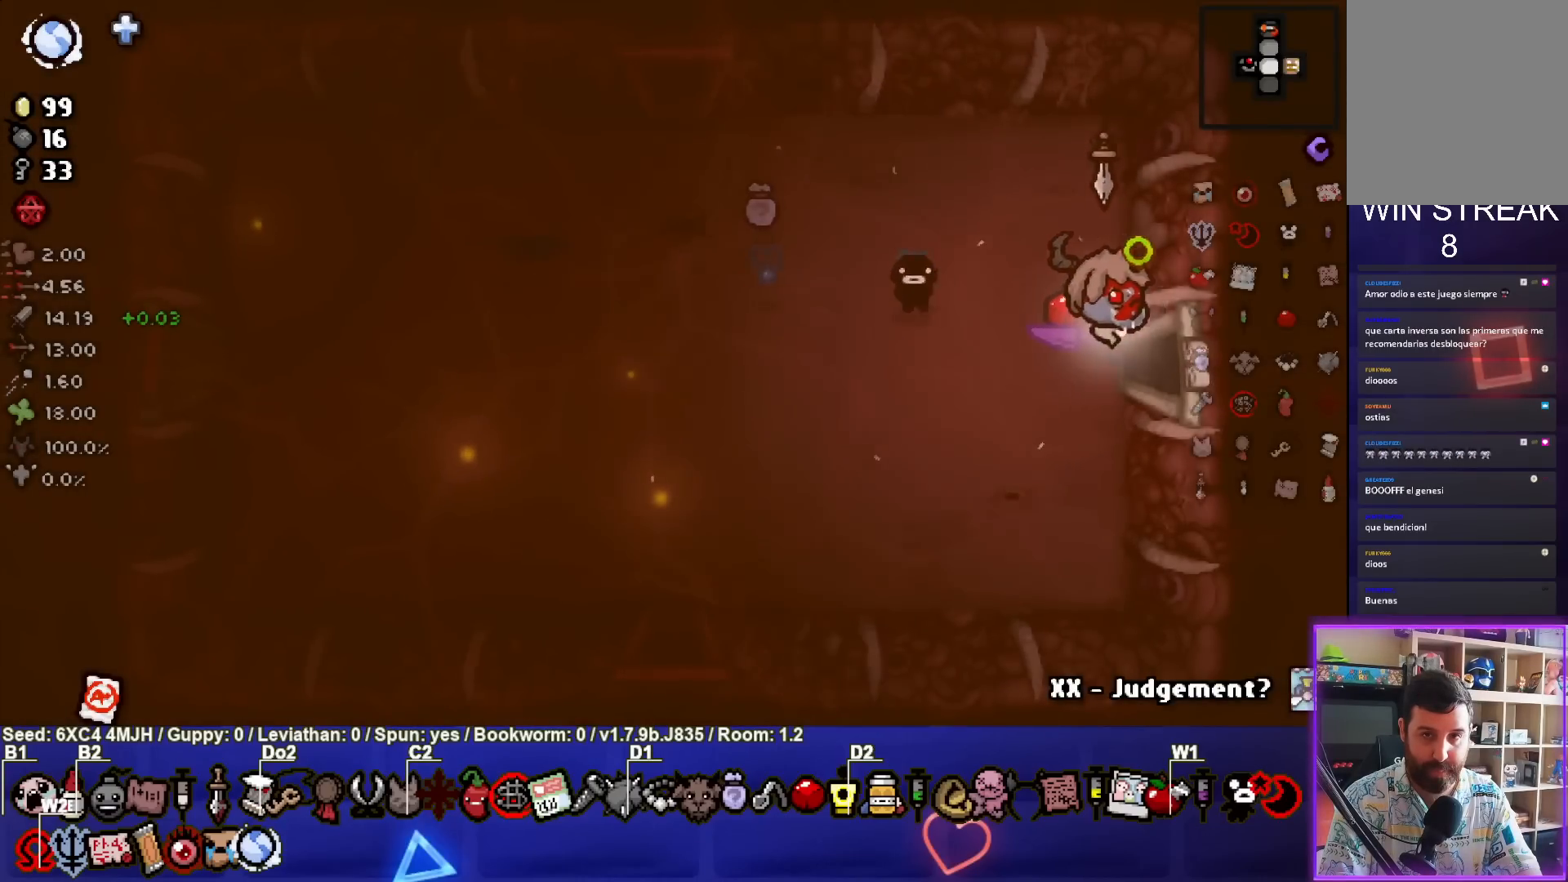
{"buttons": [], "left_stick": "center", "right_stick": "center", "events": [[200, "left_stick", "center"]]}
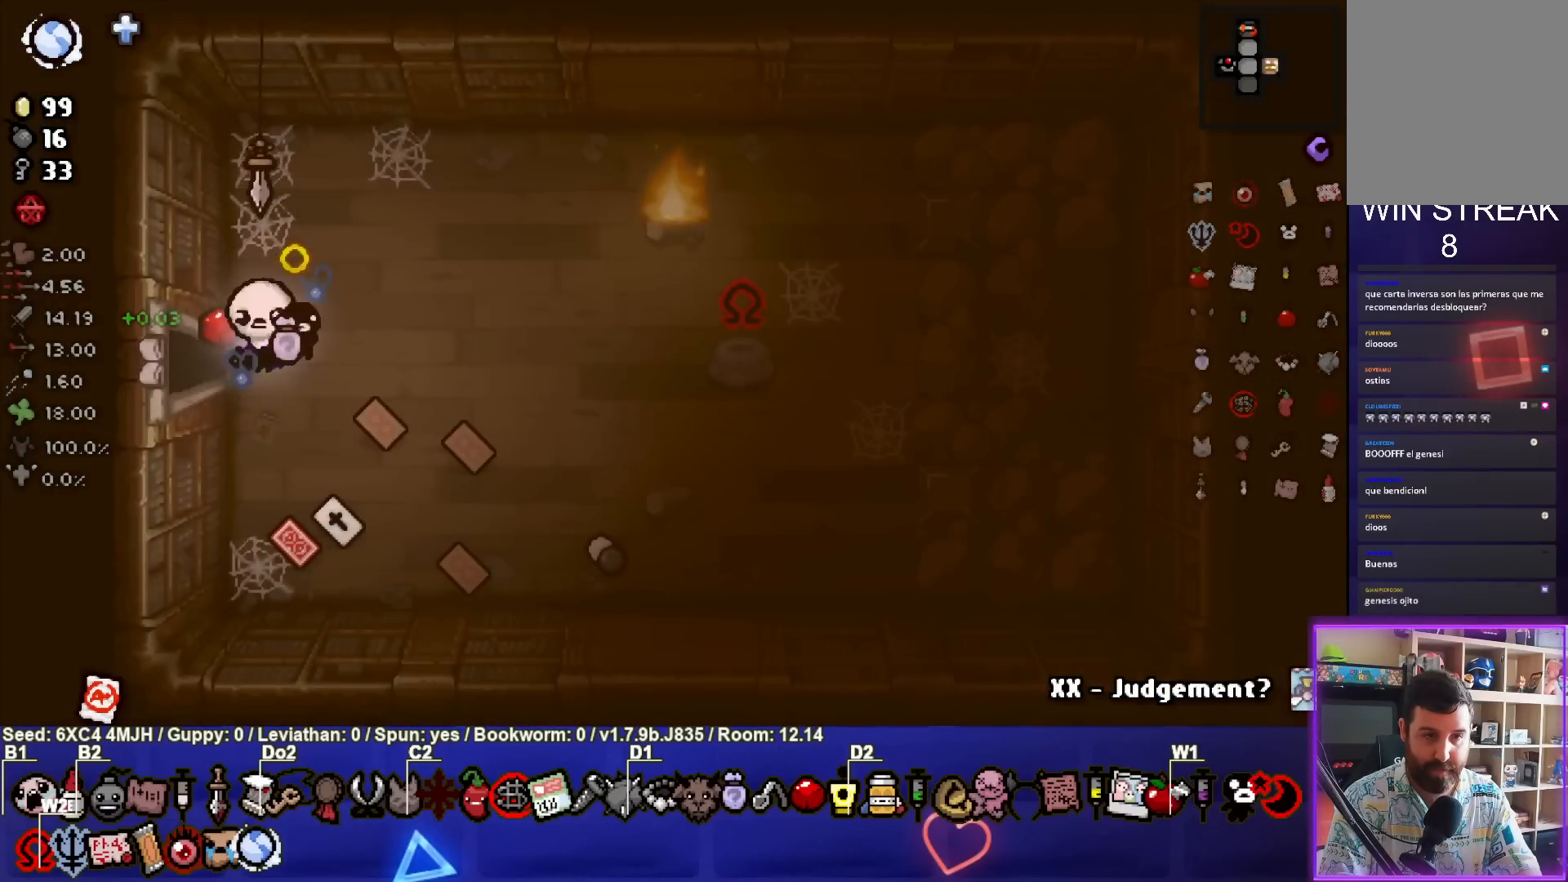
{"buttons": [], "left_stick": "right", "right_stick": "center", "events": [[83, "left_stick", "right"]]}
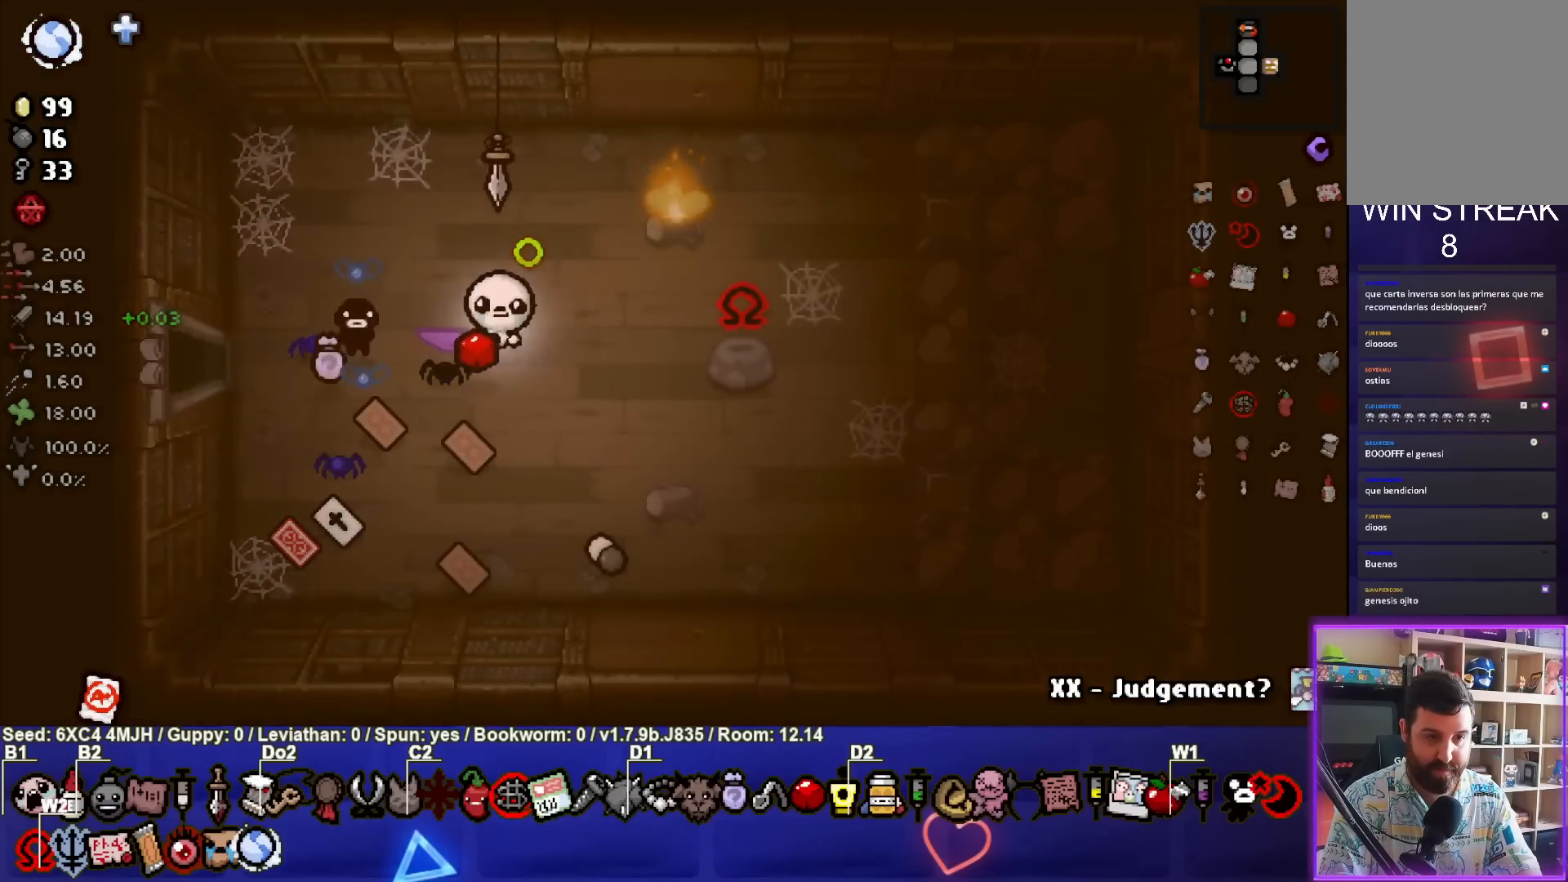
{"buttons": [], "left_stick": "left", "right_stick": "center", "events": [[250, "left_stick", "center"], [300, "left_stick", "left"]]}
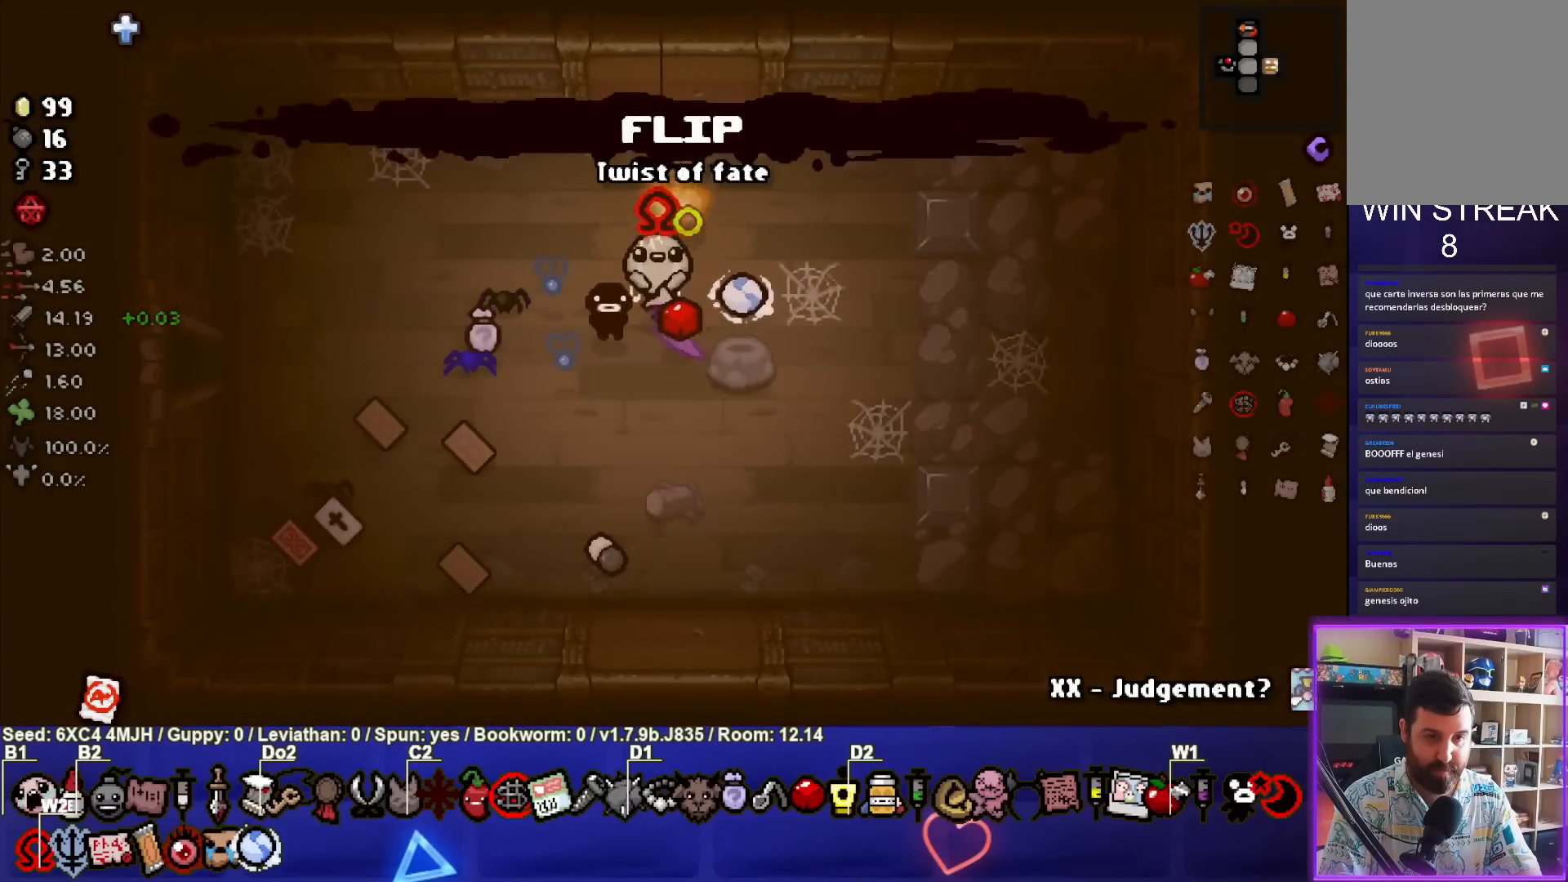
{"buttons": [], "left_stick": "left", "right_stick": "center", "events": []}
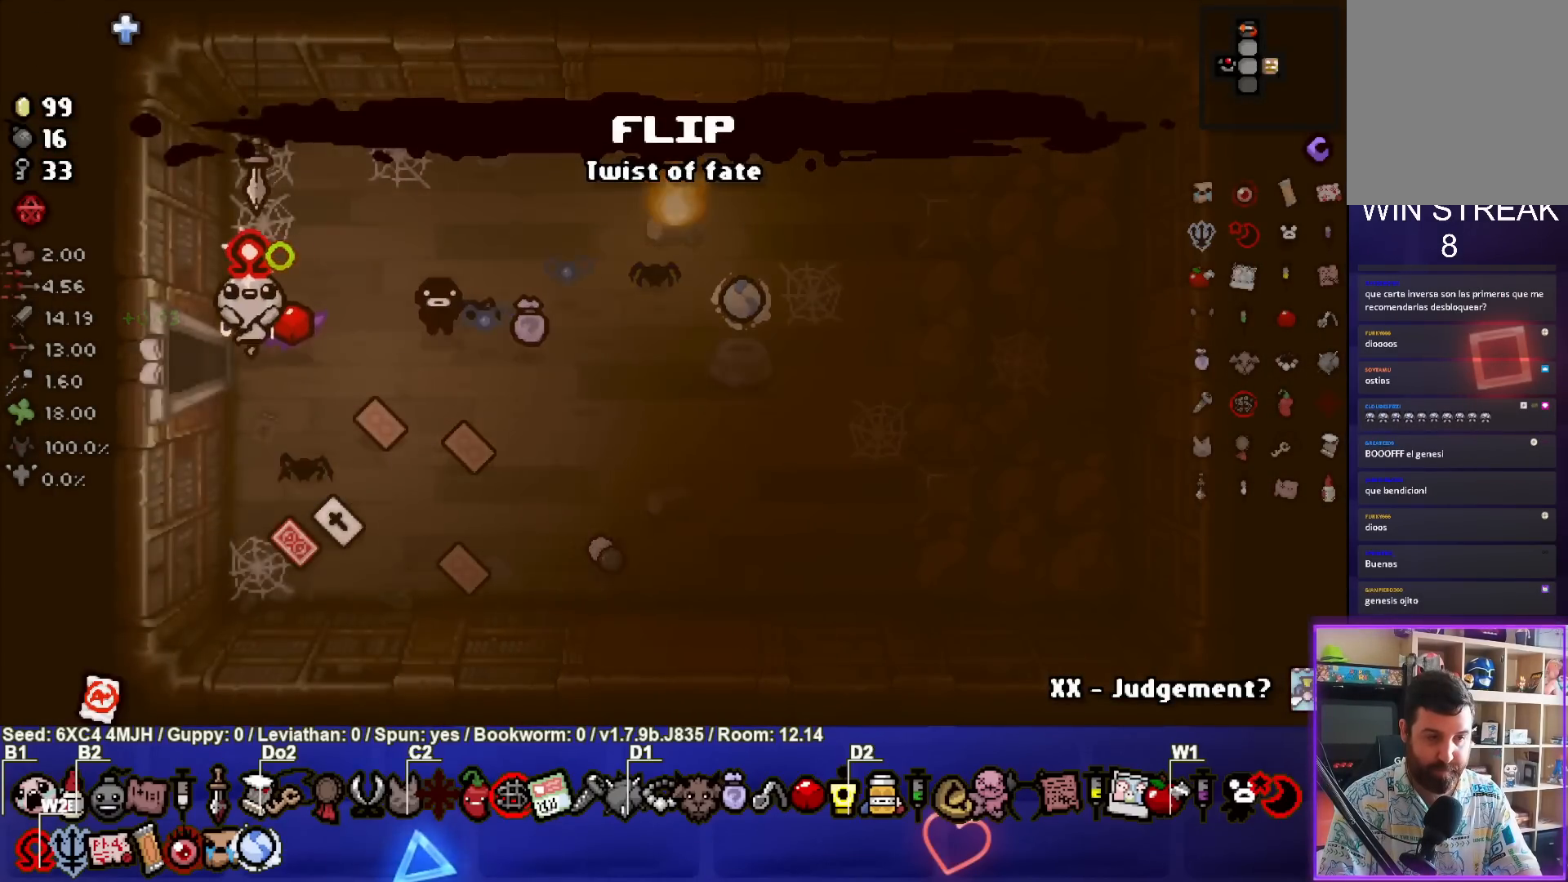
{"buttons": [], "left_stick": "center", "right_stick": "center", "events": [[217, "left_stick", "center"]]}
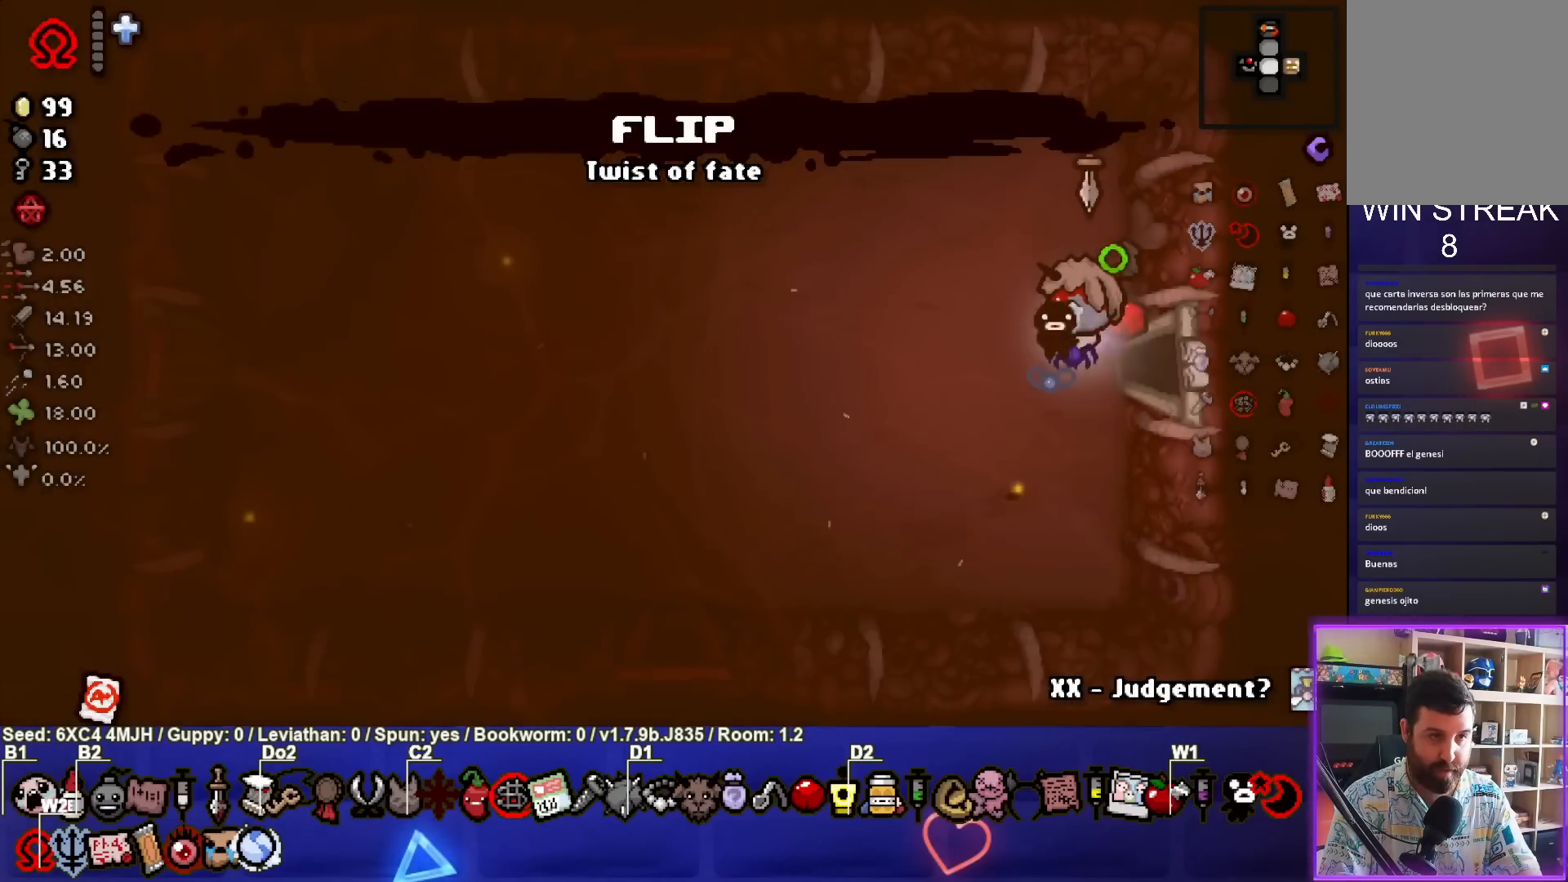
{"buttons": [], "left_stick": "up-left", "right_stick": "center", "events": [[17, "left_stick", "left"], [383, "left_stick", "up-left"]]}
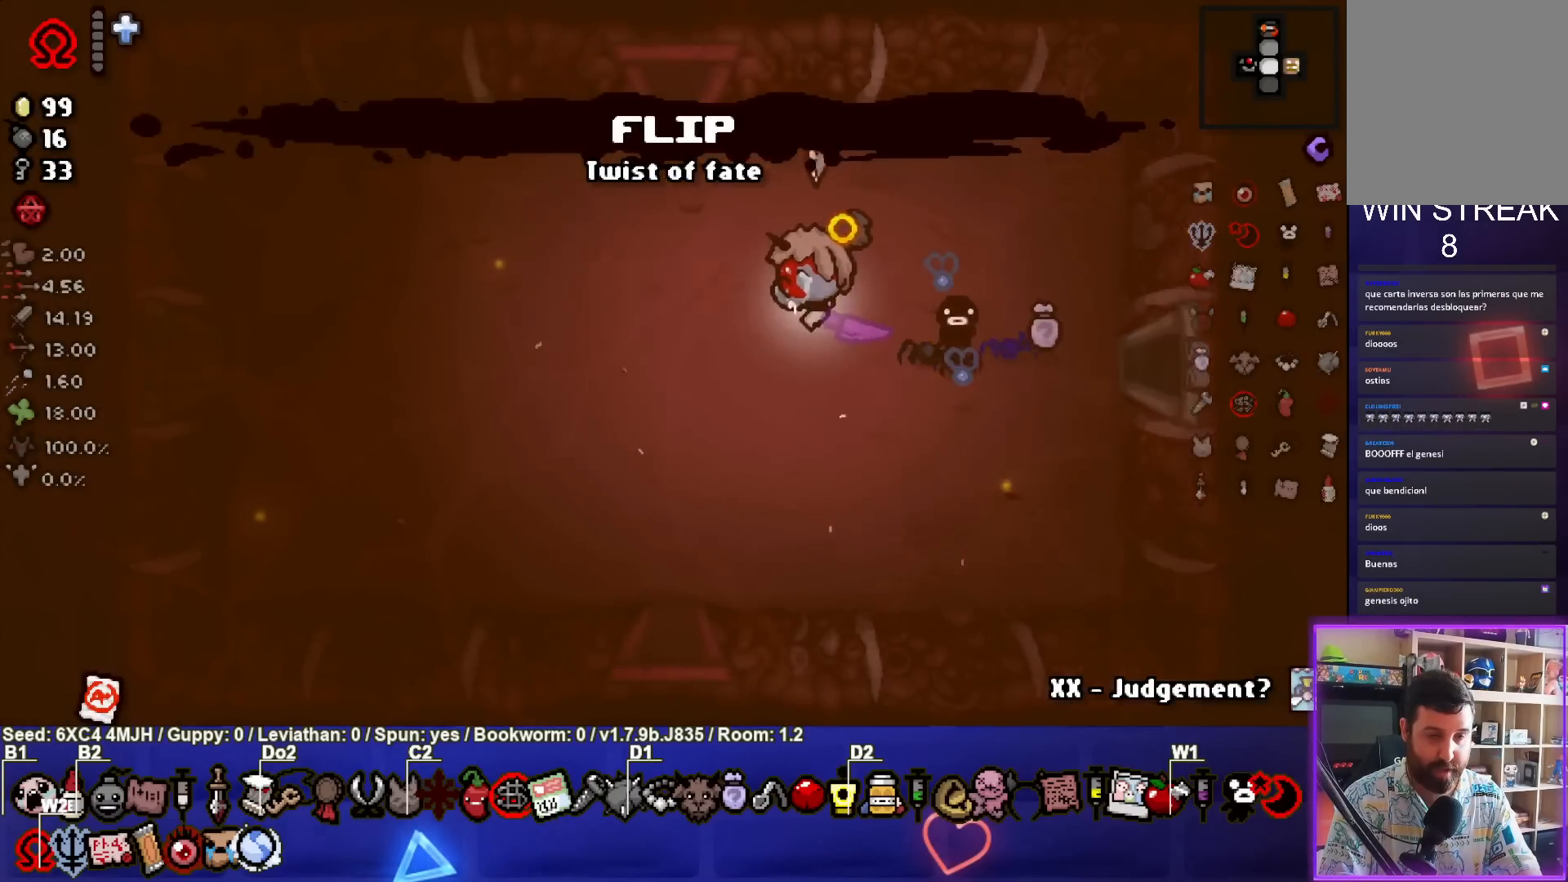
{"buttons": [], "left_stick": "up", "right_stick": "center", "events": [[283, "left_stick", "up"]]}
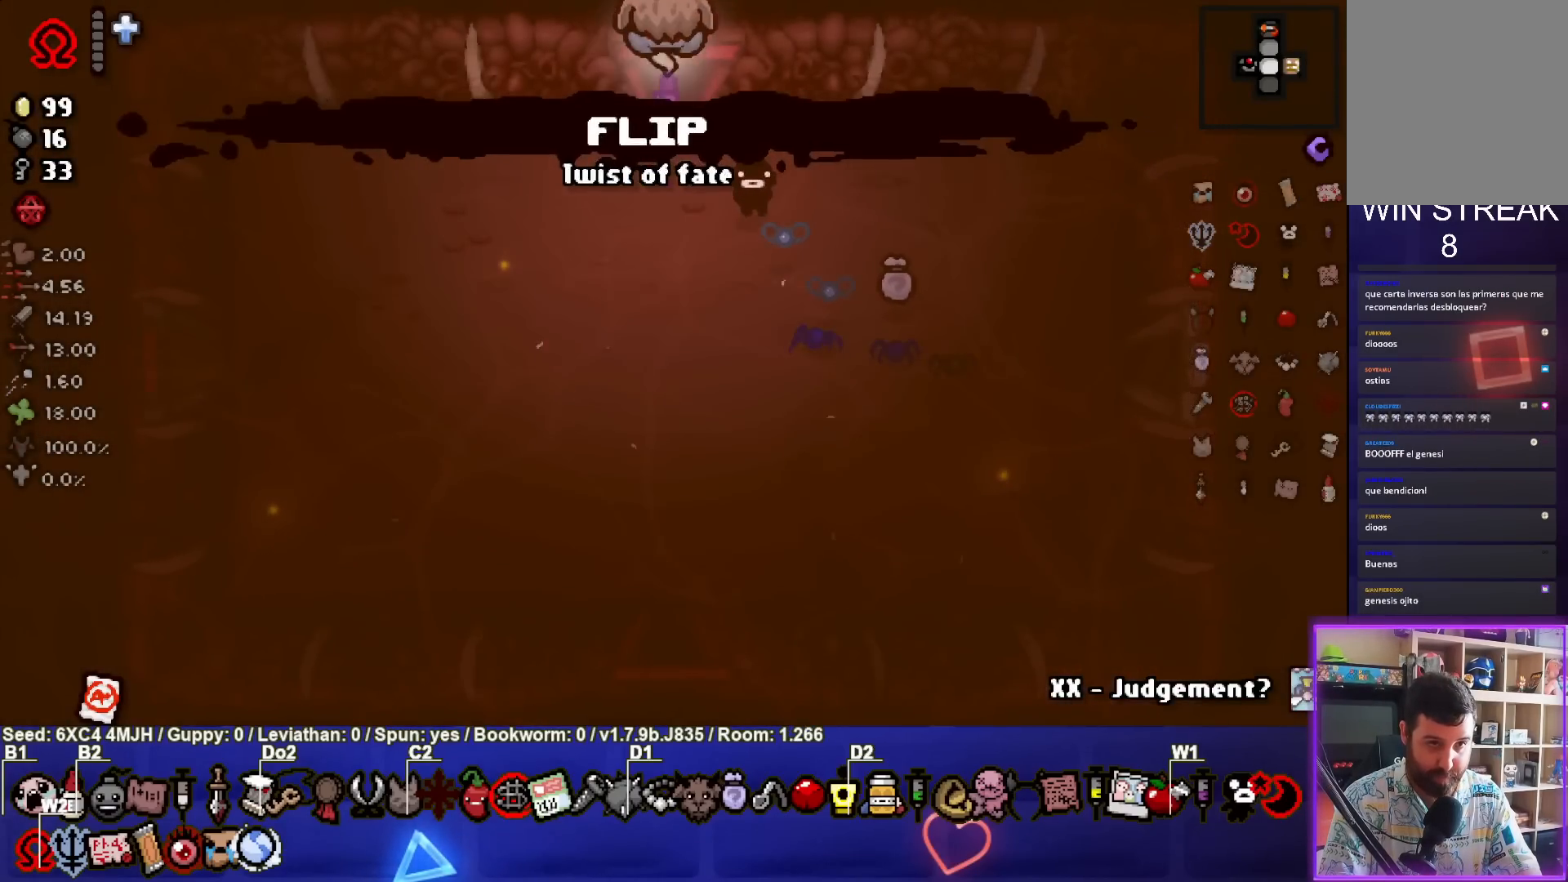
{"buttons": [], "left_stick": "center", "right_stick": "center", "events": [[67, "left_stick", "center"]]}
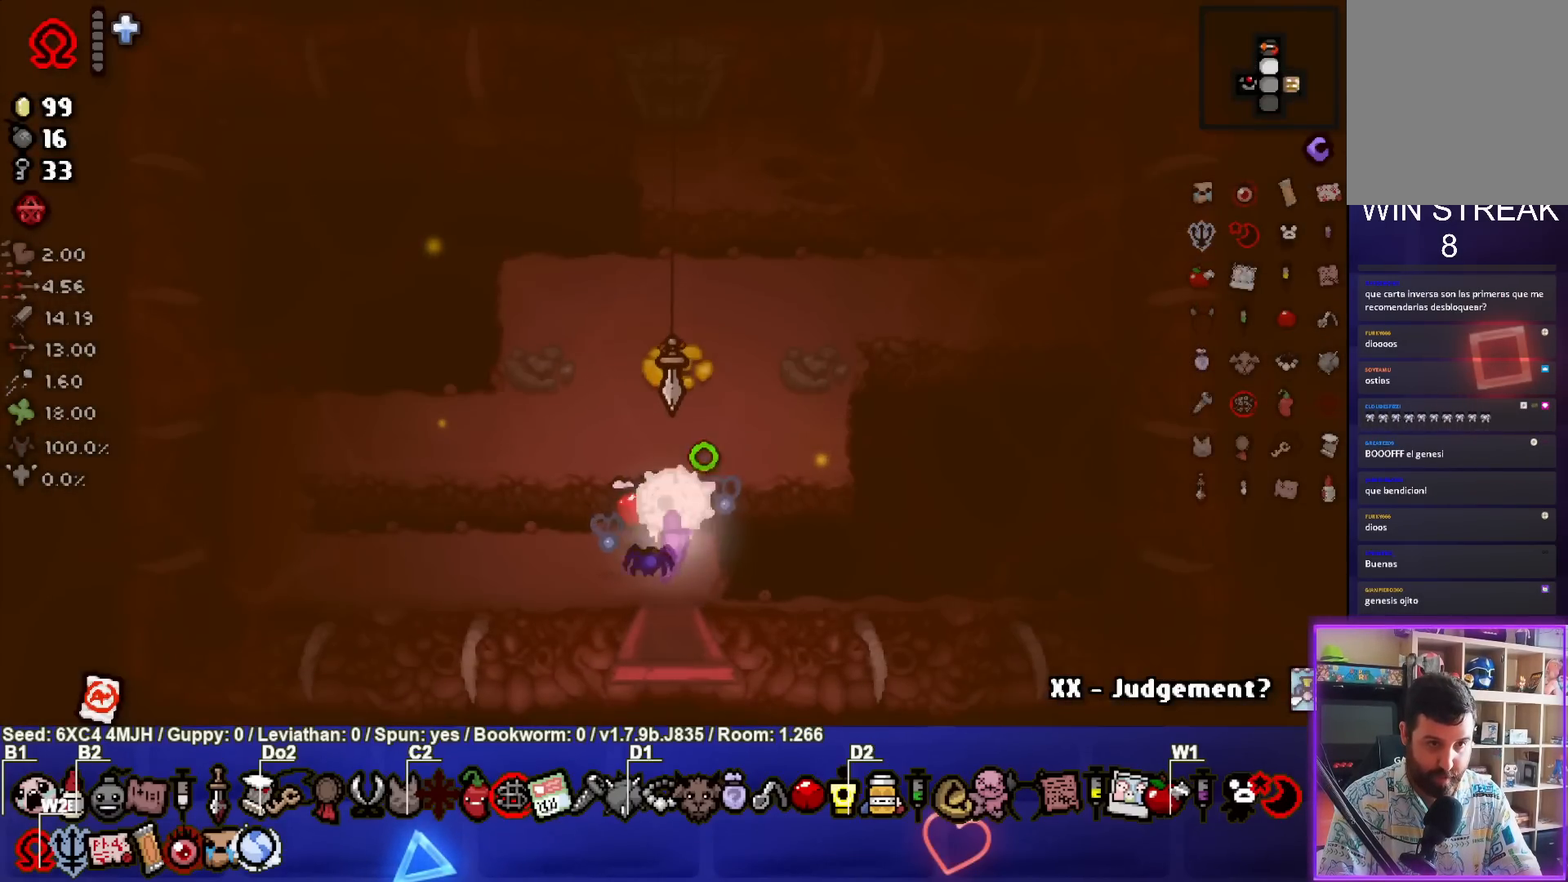
{"buttons": [], "left_stick": "up", "right_stick": "center", "events": [[33, "left_stick", "left"], [217, "left_stick", "up"]]}
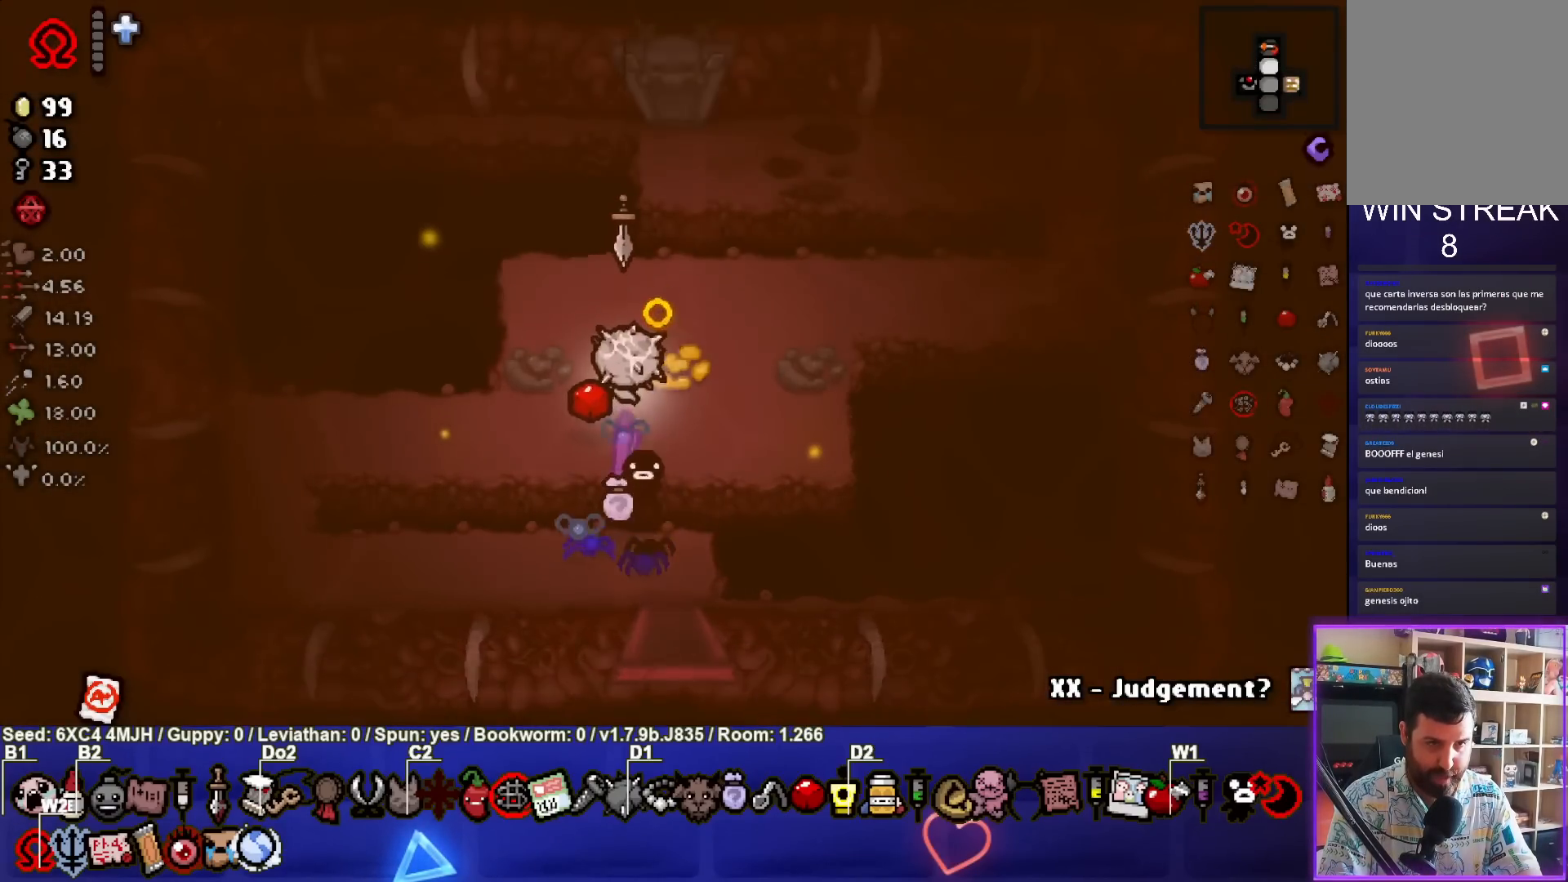
{"buttons": [], "left_stick": "up", "right_stick": "center", "events": []}
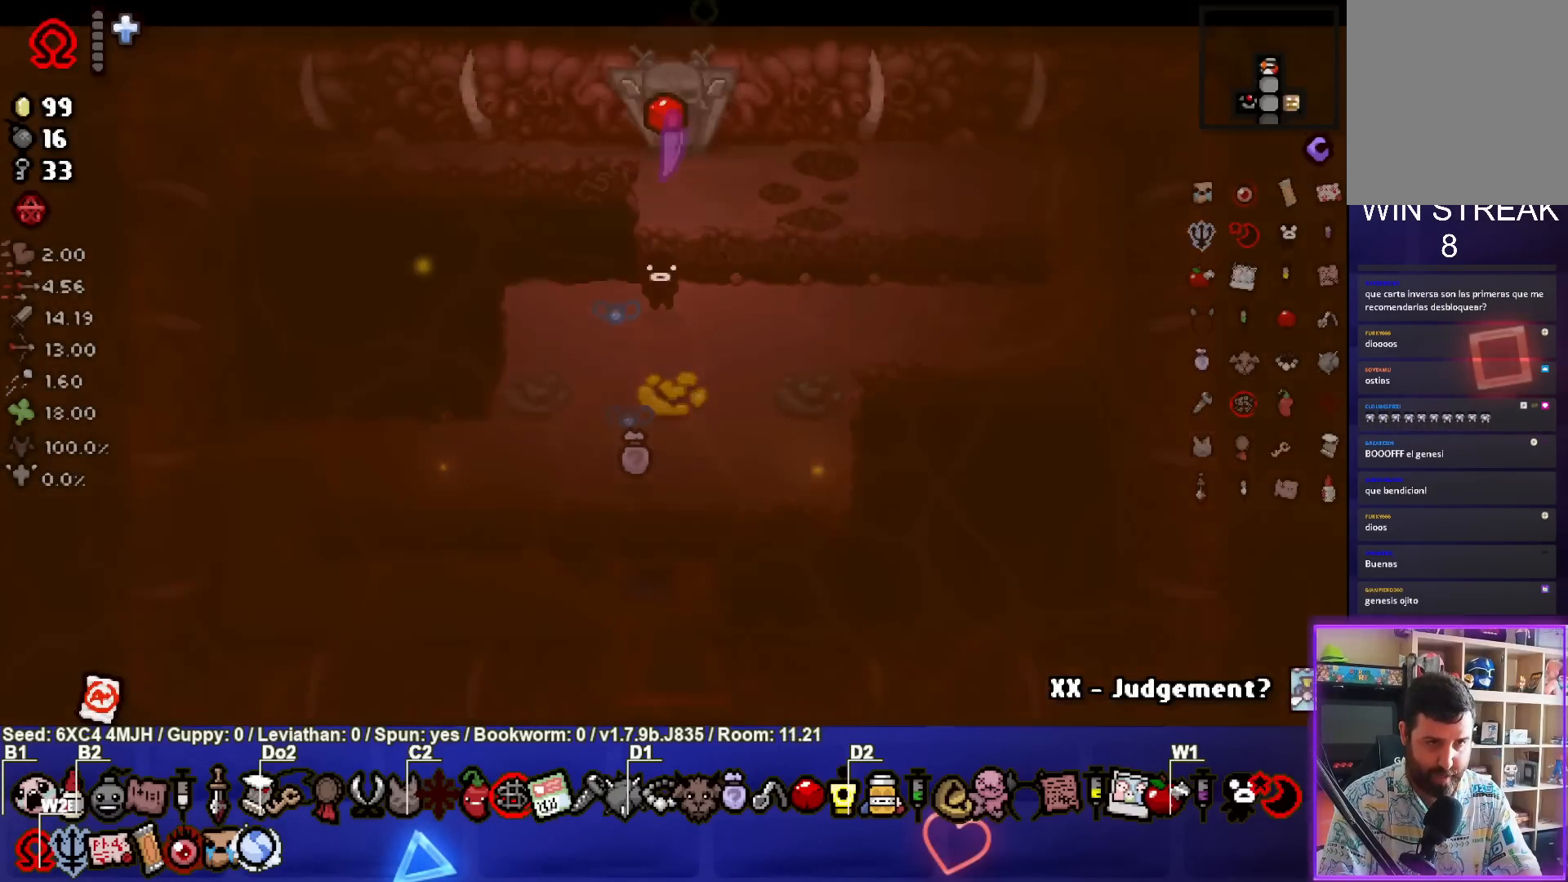
{"buttons": [], "left_stick": "center", "right_stick": "center", "events": [[33, "left_stick", "center"], [350, "left_stick", "left"], [483, "left_stick", "center"]]}
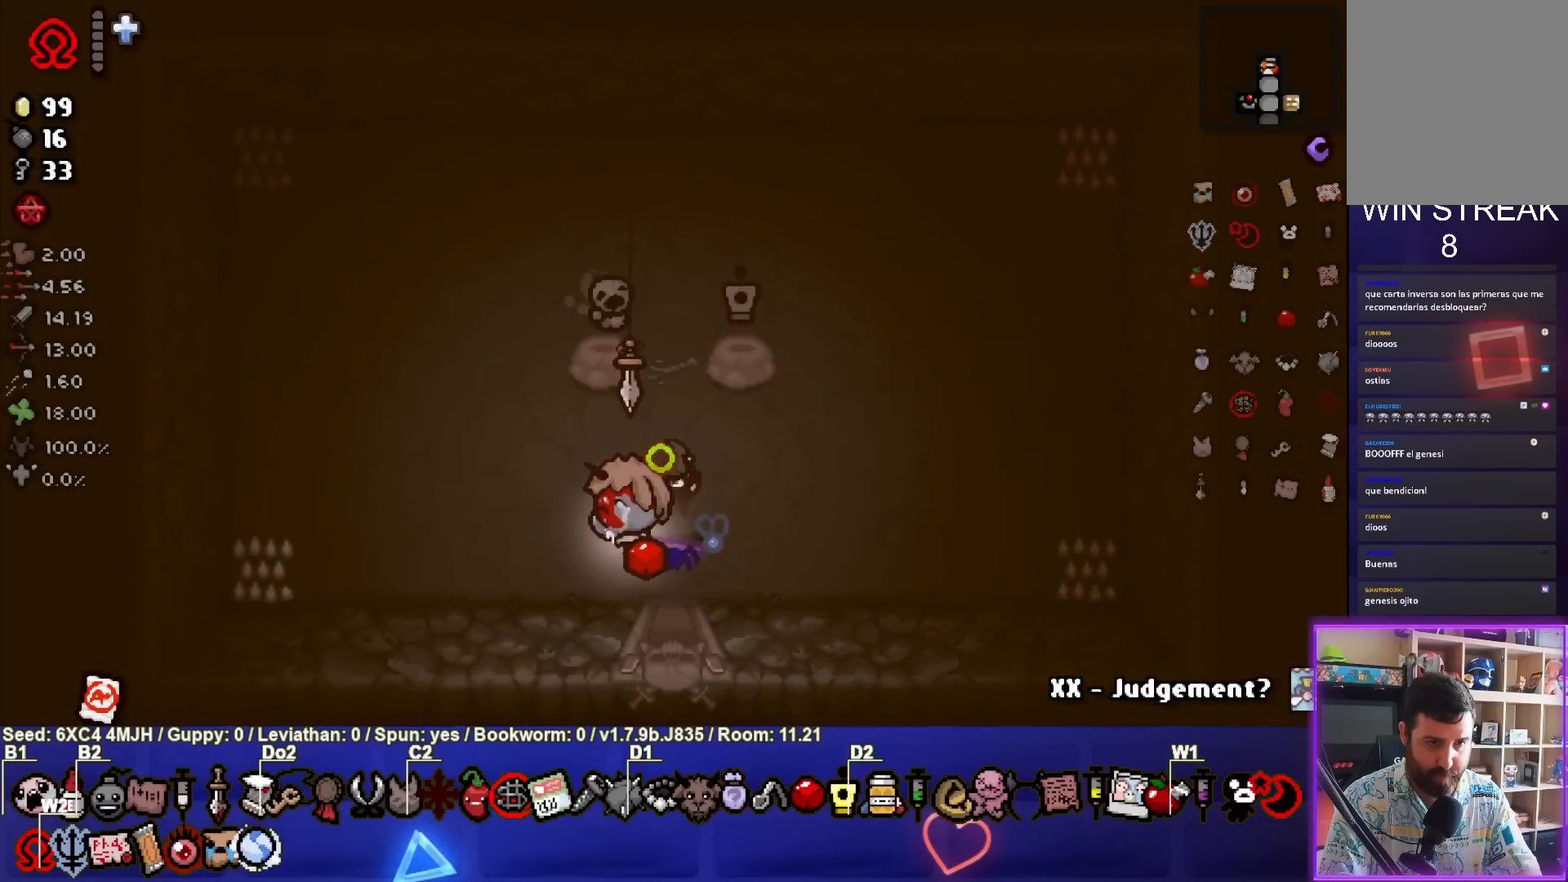
{"buttons": [], "left_stick": "up-left", "right_stick": "center", "events": [[233, "left_stick", "up-left"]]}
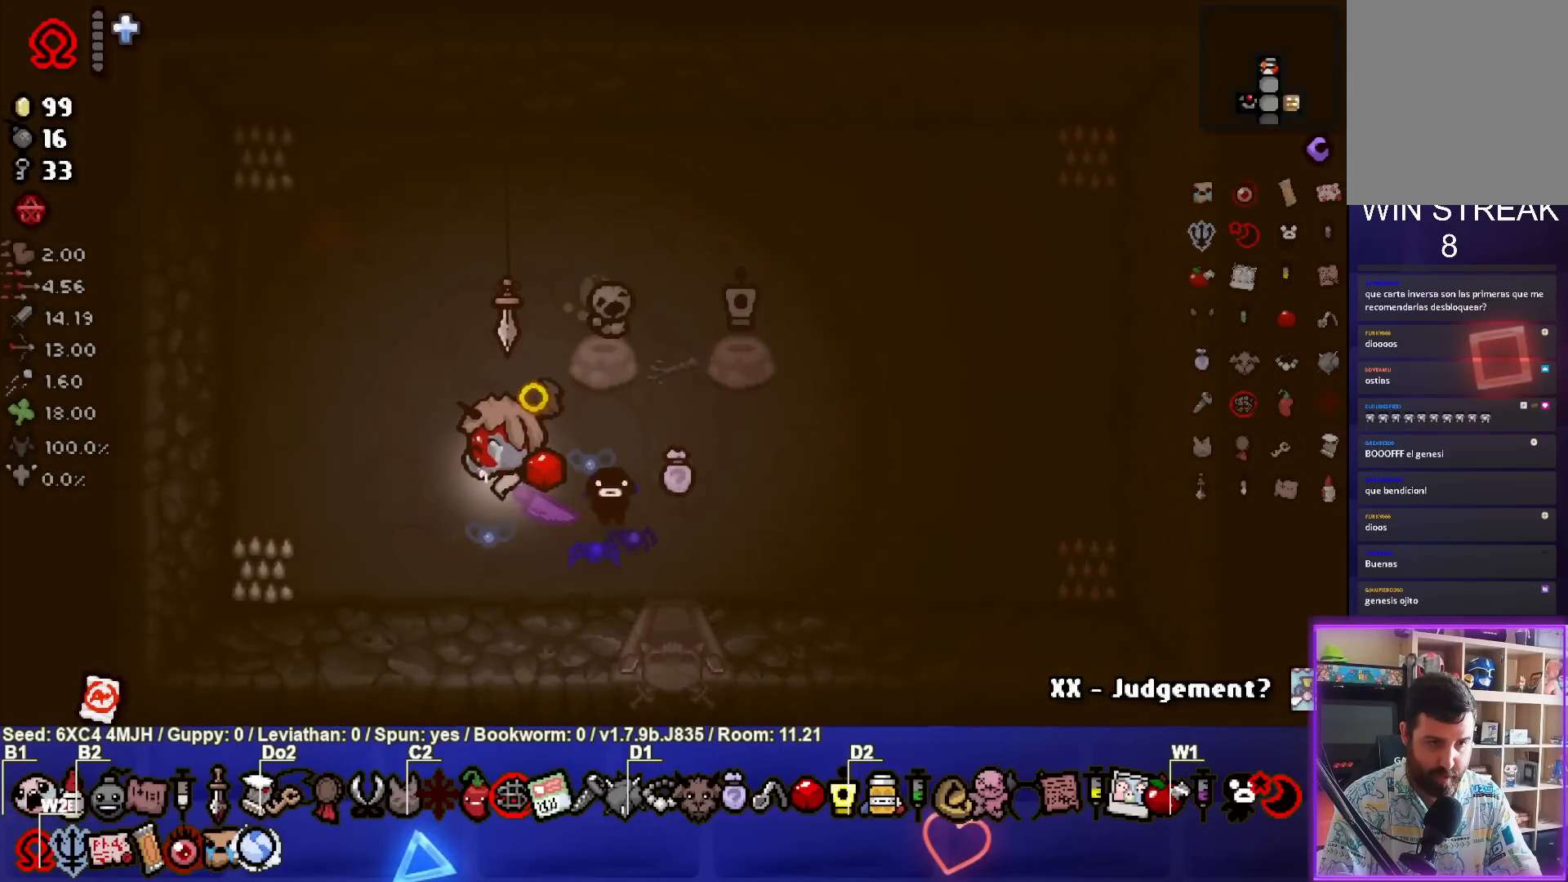
{"buttons": [], "left_stick": "down-right", "right_stick": "center", "events": [[17, "left_stick", "center"], [233, "left_stick", "down-right"]]}
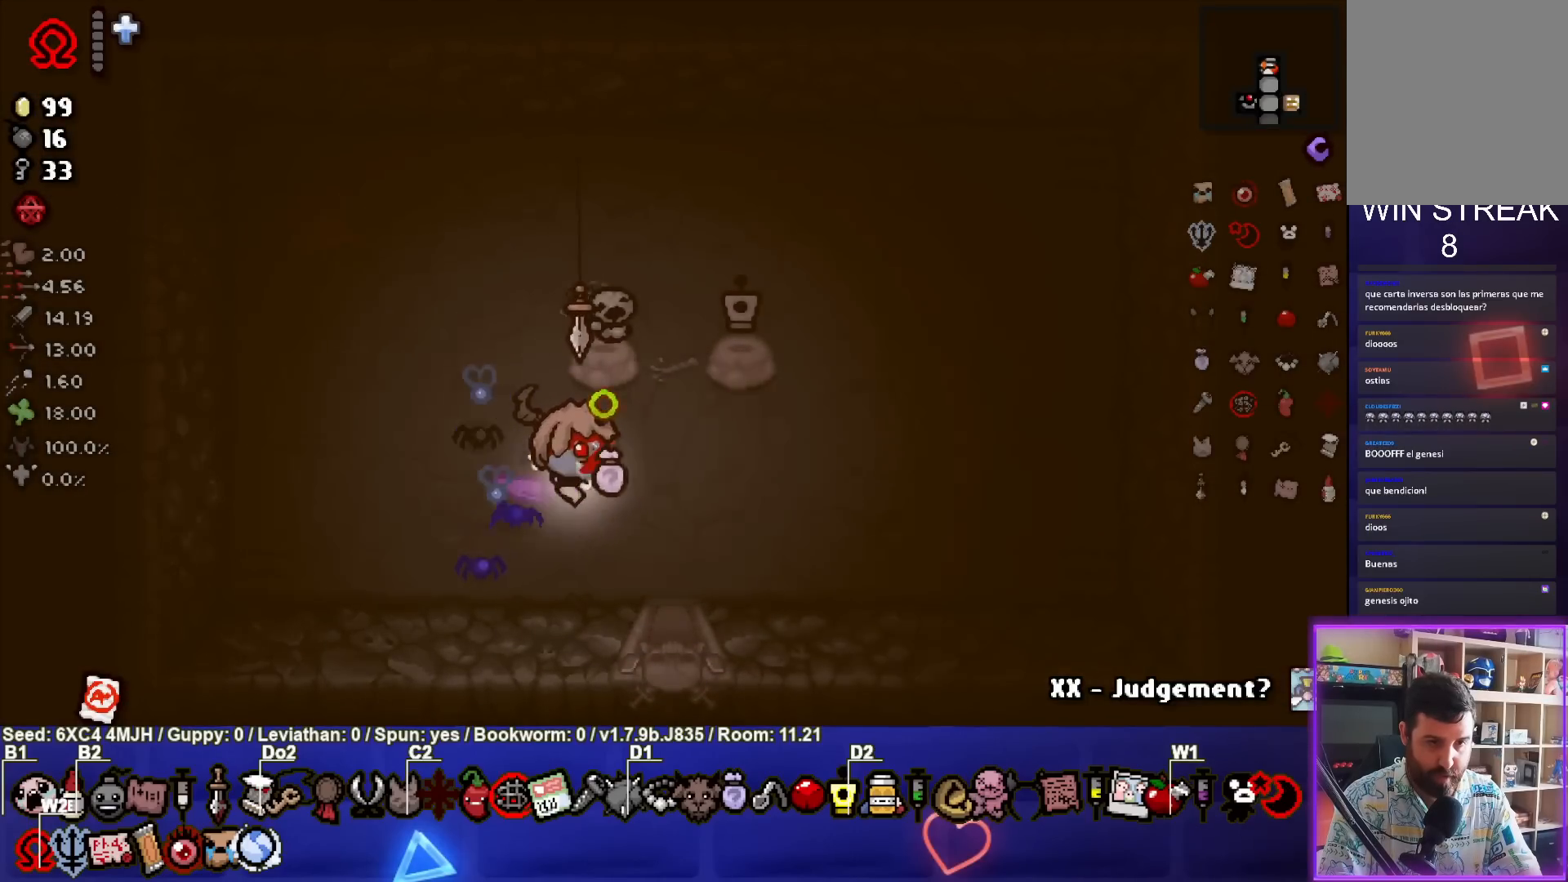
{"buttons": [], "left_stick": "down", "right_stick": "center", "events": [[17, "left_stick", "center"], [350, "left_stick", "down"]]}
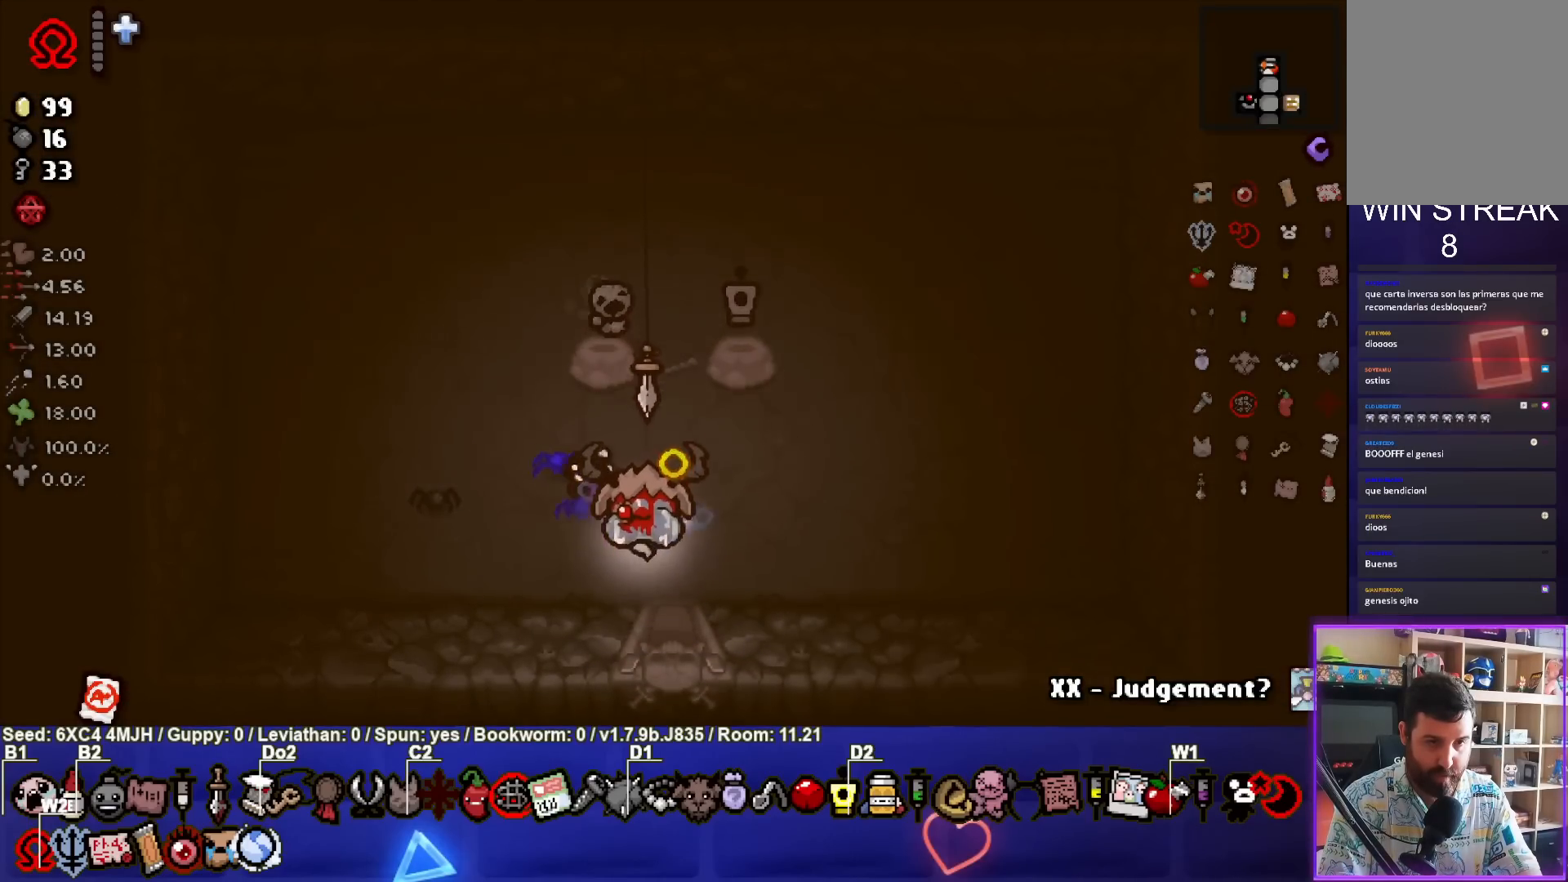
{"buttons": [], "left_stick": "center", "right_stick": "center", "events": [[267, "left_stick", "center"]]}
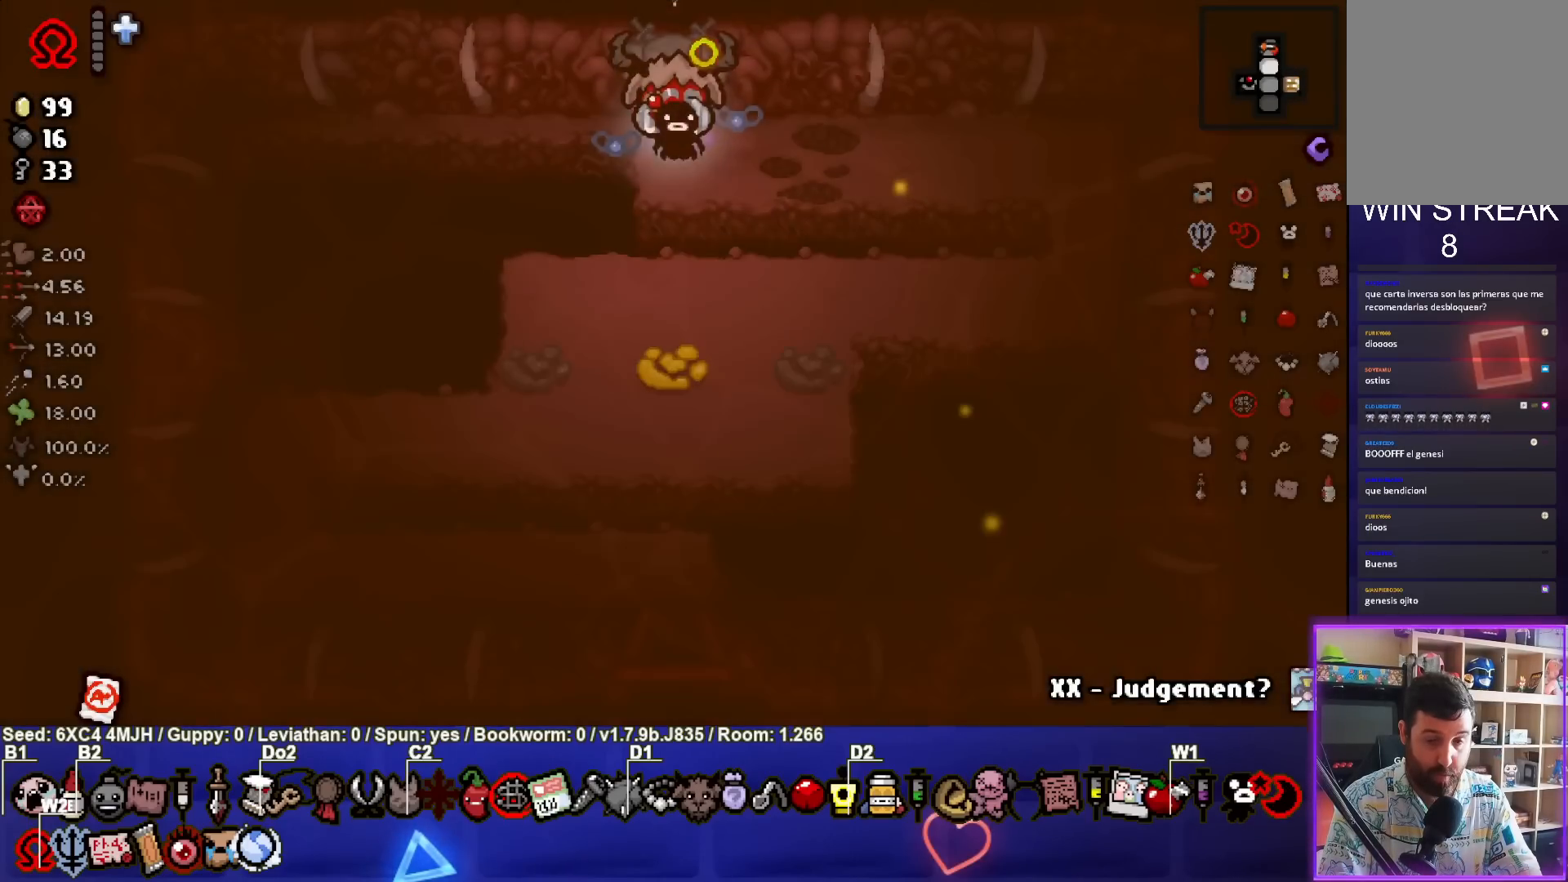
{"buttons": [], "left_stick": "center", "right_stick": "center", "events": [[283, "left_stick", "down"], [450, "left_stick", "center"]]}